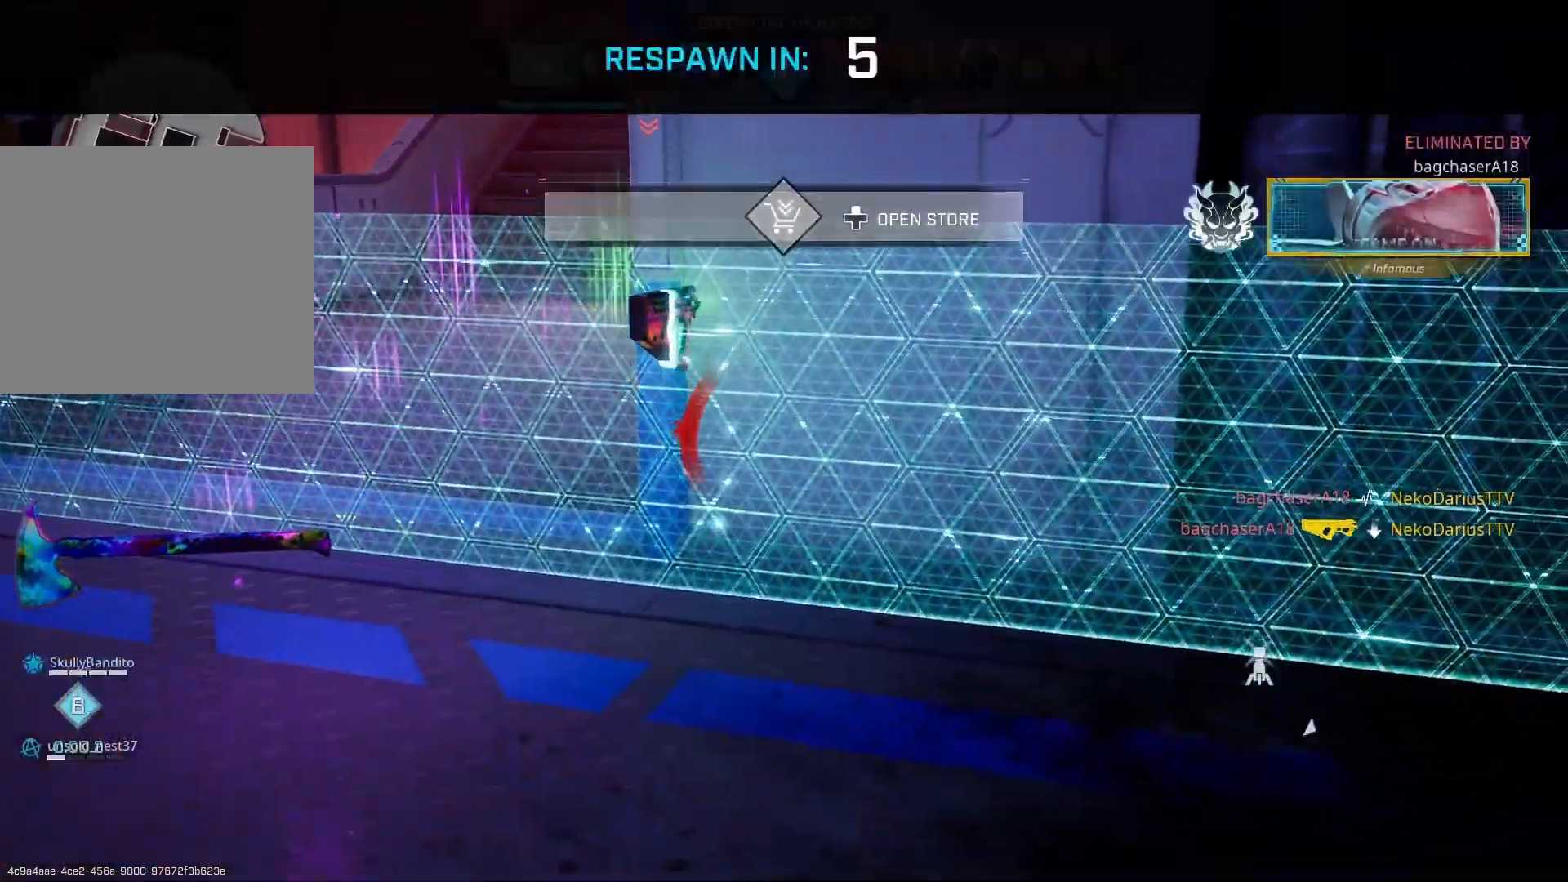
Gameplay with a controller (PlayStation layout); each line is a JSON object with the inputs held at the frame after it. "events" lists button and stick changes between this image and that frame as [ms after this image, input, new state], when the widget could be followed in between.
{"buttons": ["DPAD_DOWN"], "left_stick": "center", "right_stick": "center", "events": [[100, "DPAD_UP", "down"], [167, "DPAD_UP", "up"], [300, "DPAD_RIGHT", "down"], [367, "DPAD_RIGHT", "up"], [500, "DPAD_DOWN", "down"]]}
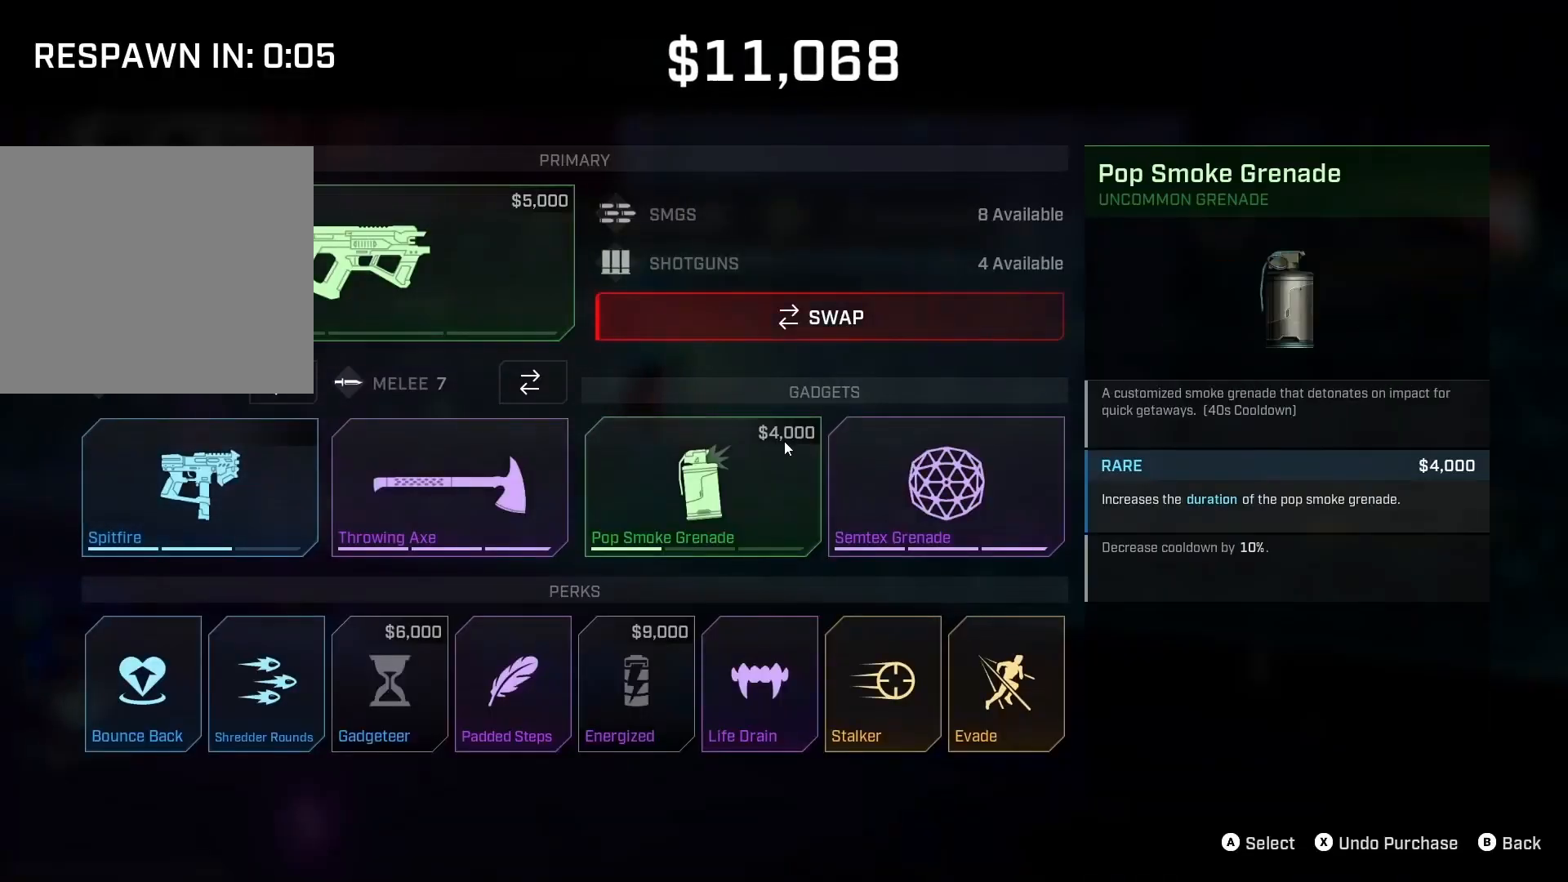
{"buttons": [], "left_stick": "center", "right_stick": "center", "events": [[100, "DPAD_DOWN", "up"]]}
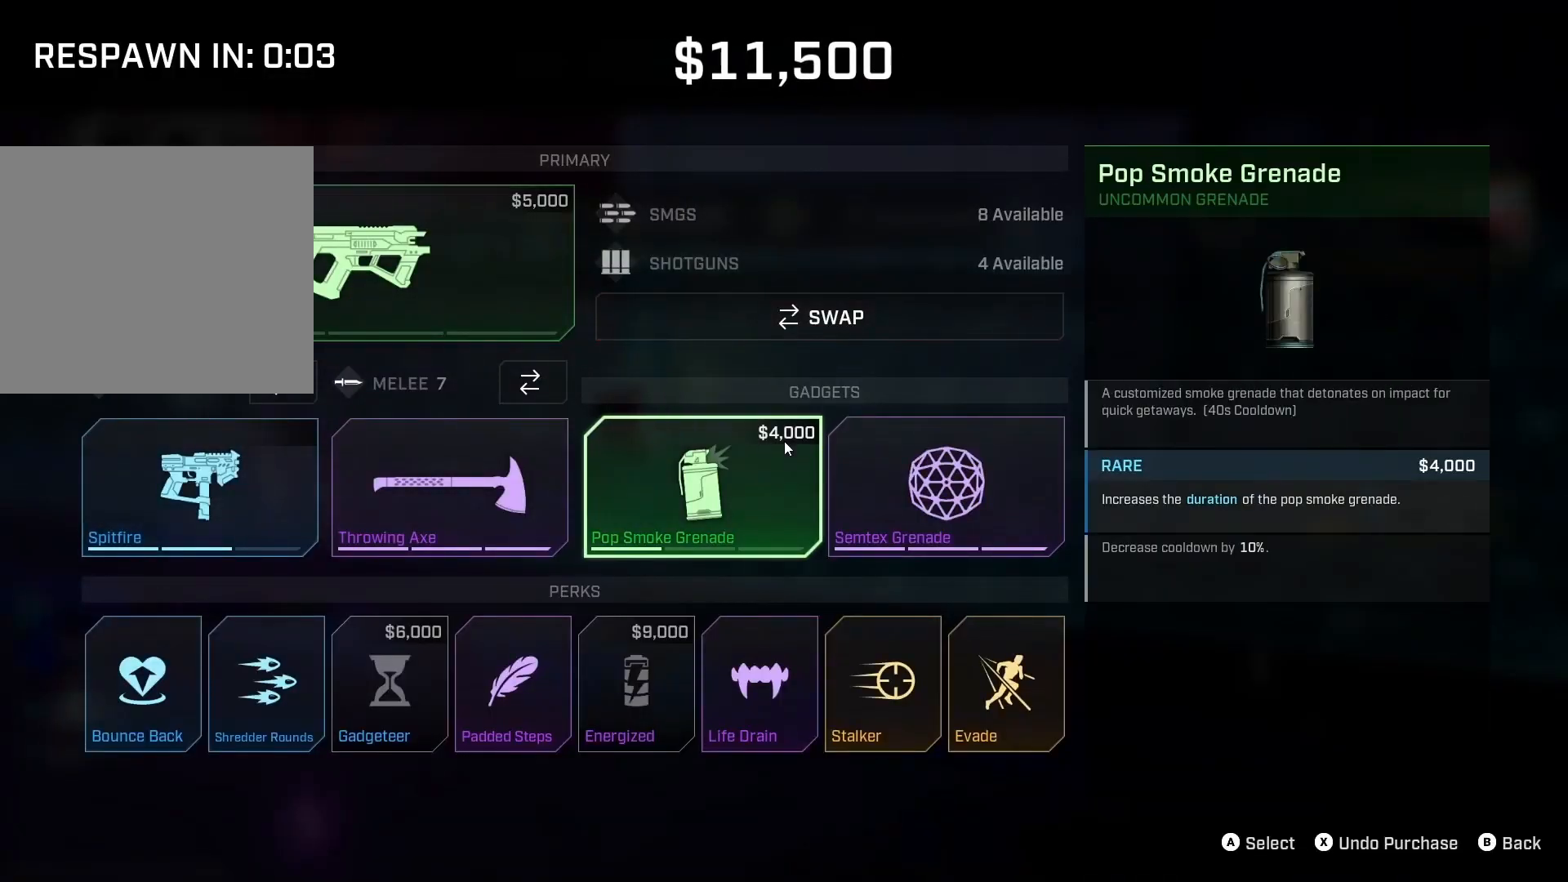
{"buttons": ["CROSS"], "left_stick": "center", "right_stick": "center", "events": [[300, "CROSS", "down"], [367, "CROSS", "up"], [467, "CROSS", "down"]]}
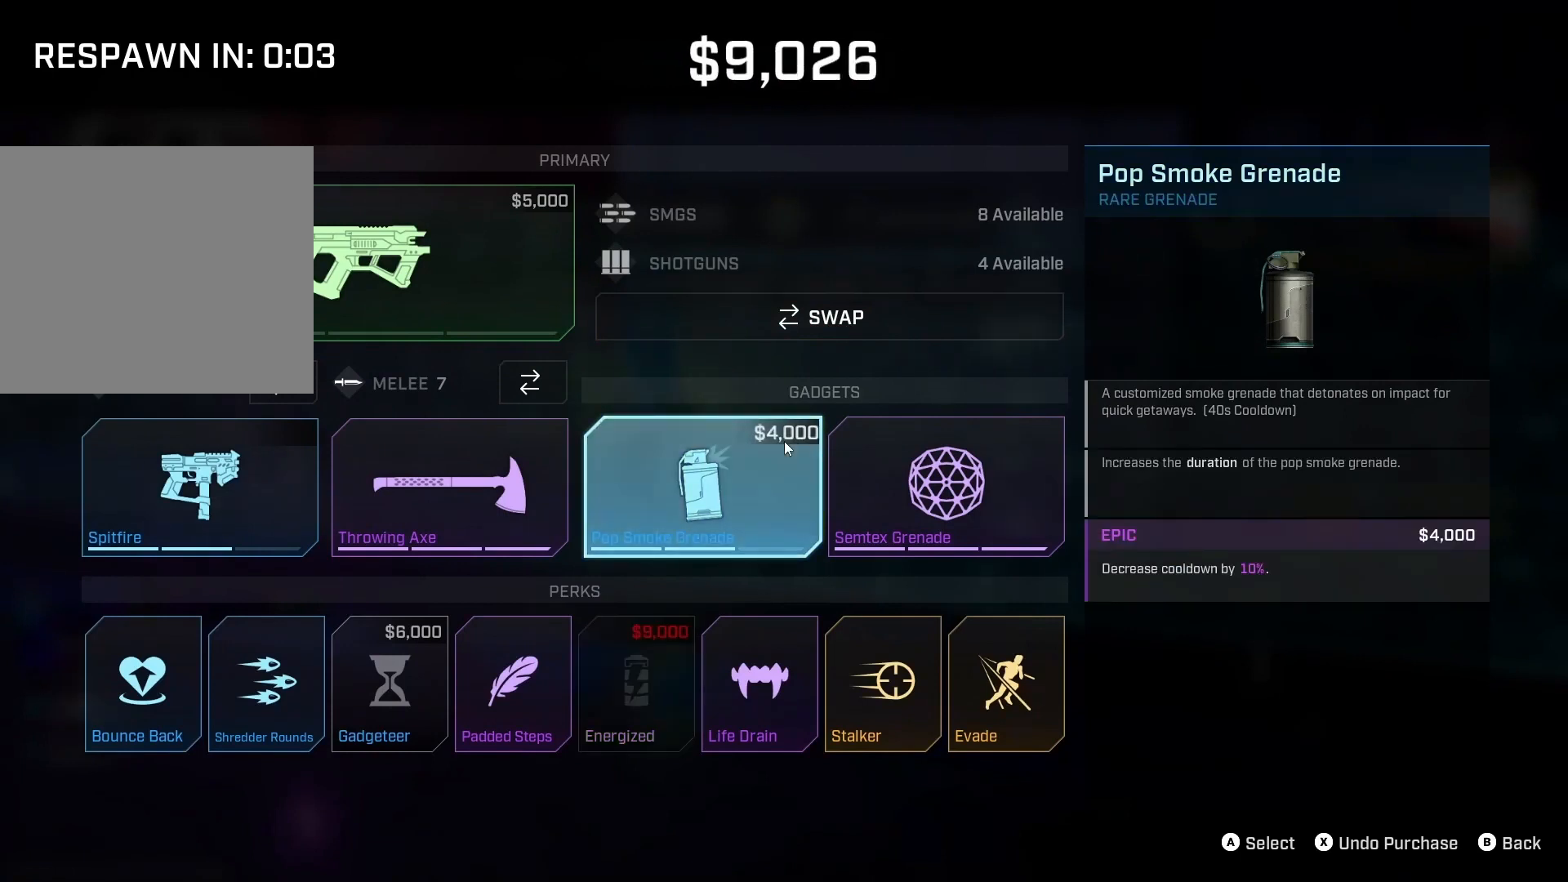
{"buttons": ["DPAD_LEFT"], "left_stick": "center", "right_stick": "center", "events": [[33, "CROSS", "up"], [300, "DPAD_LEFT", "down"], [400, "DPAD_LEFT", "up"], [433, "DPAD_LEFT", "down"]]}
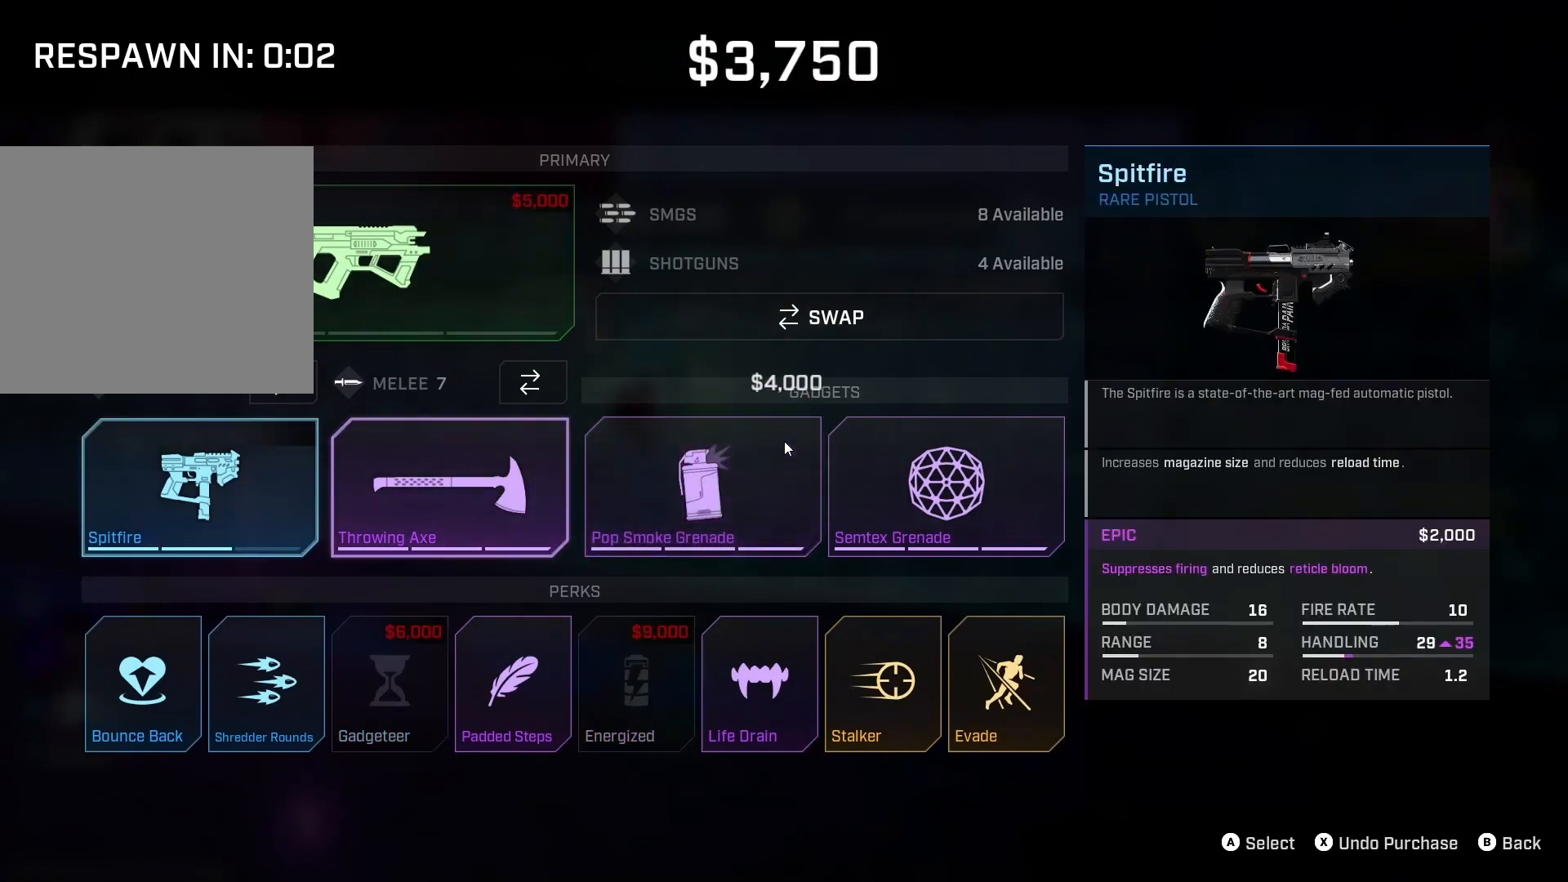
{"buttons": [], "left_stick": "up", "right_stick": "center", "events": [[33, "DPAD_LEFT", "up"], [67, "CIRCLE", "down"], [167, "CIRCLE", "up"], [467, "left_stick", "up"]]}
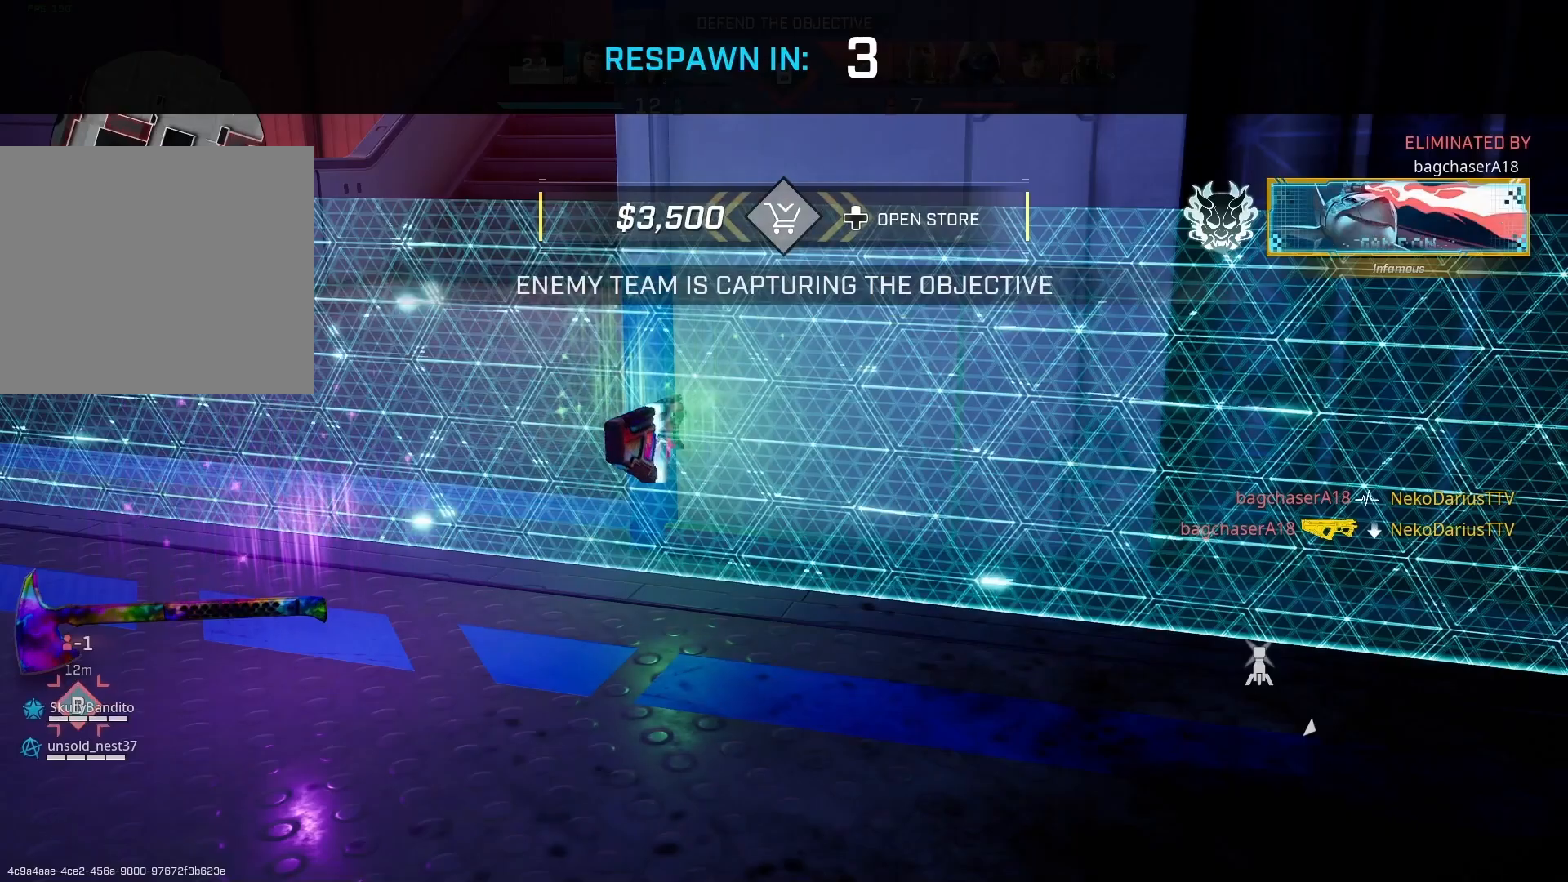
{"buttons": [], "left_stick": "center", "right_stick": "center", "events": [[300, "left_stick", "center"], [367, "DPAD_UP", "down"], [467, "DPAD_UP", "up"]]}
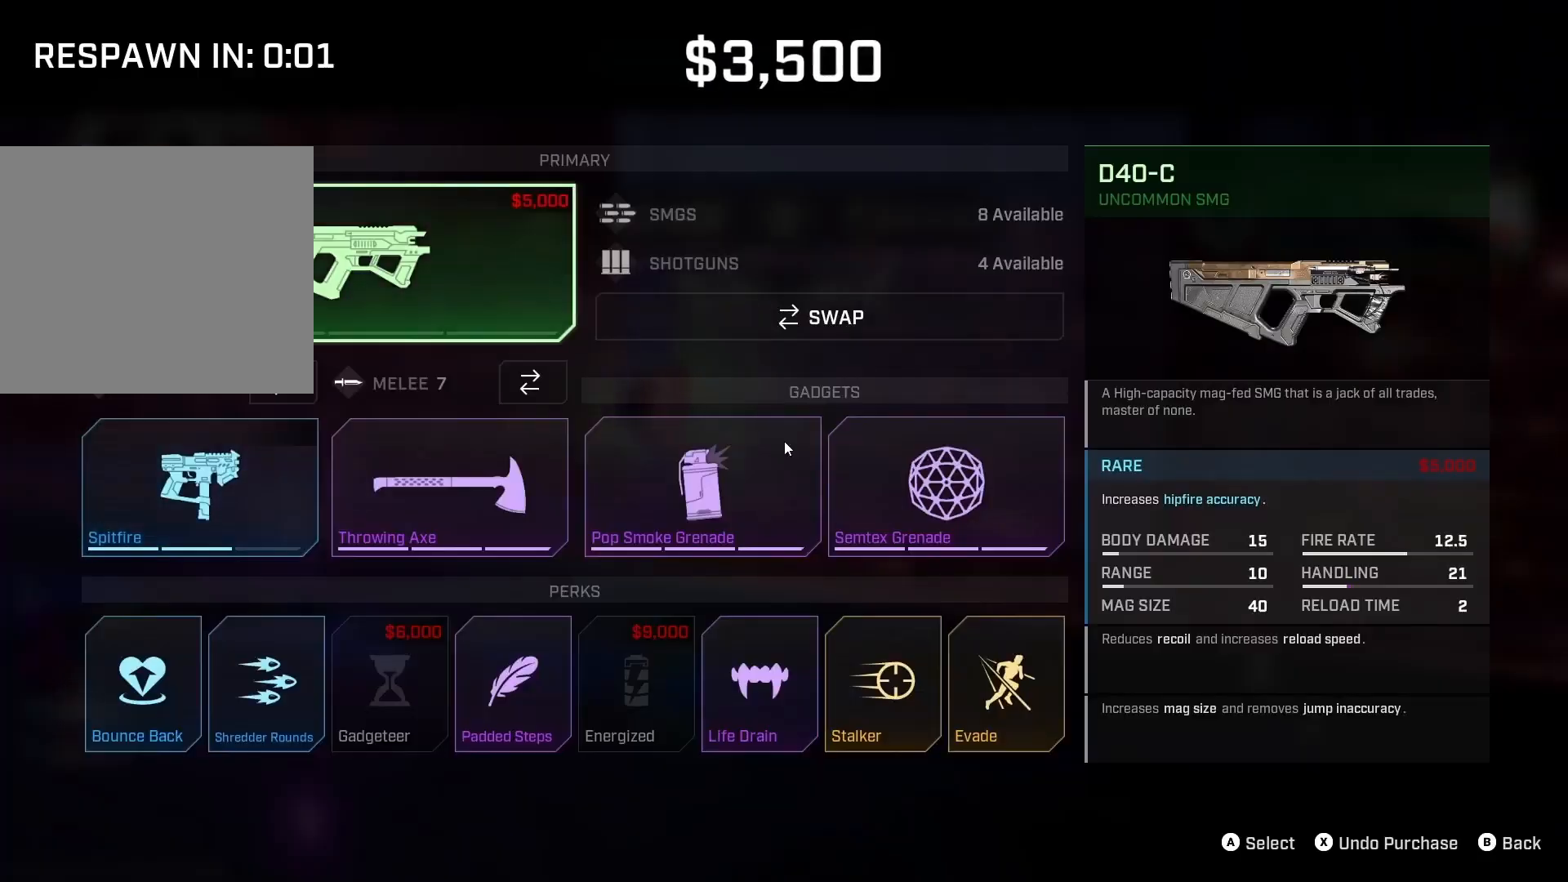
{"buttons": ["CIRCLE"], "left_stick": "center", "right_stick": "center", "events": [[67, "DPAD_DOWN", "down"], [167, "DPAD_DOWN", "up"], [200, "DPAD_DOWN", "down"], [300, "DPAD_DOWN", "up"], [333, "CROSS", "down"], [400, "CROSS", "up"], [500, "CIRCLE", "down"]]}
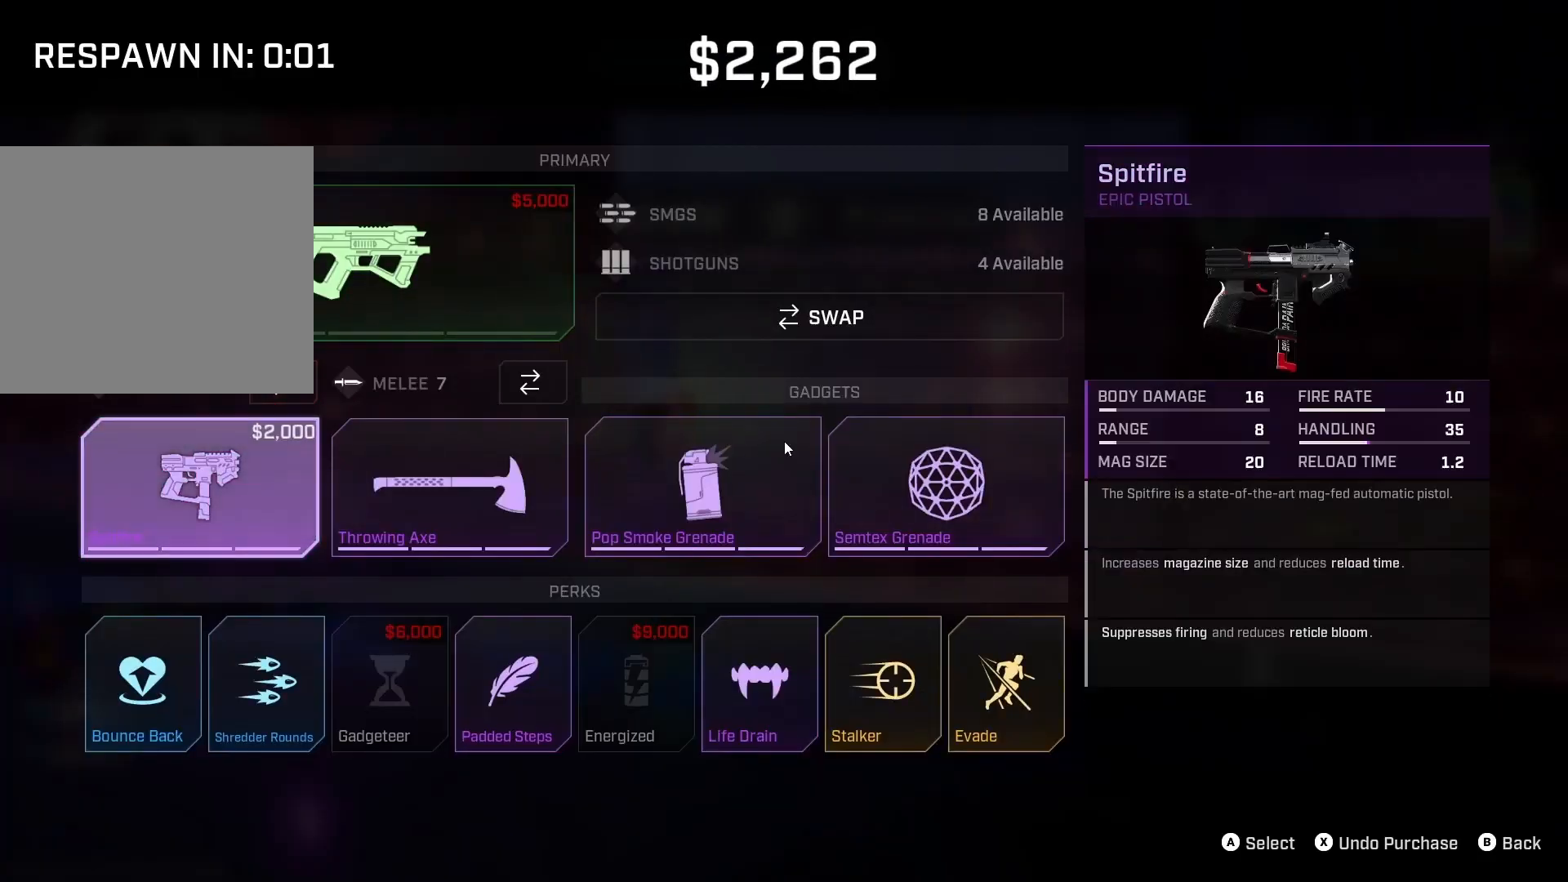
{"buttons": ["L3"], "left_stick": "up", "right_stick": "center", "events": [[100, "CIRCLE", "up"], [133, "left_stick", "up"], [300, "L3", "down"], [400, "L3", "up"], [500, "L3", "down"]]}
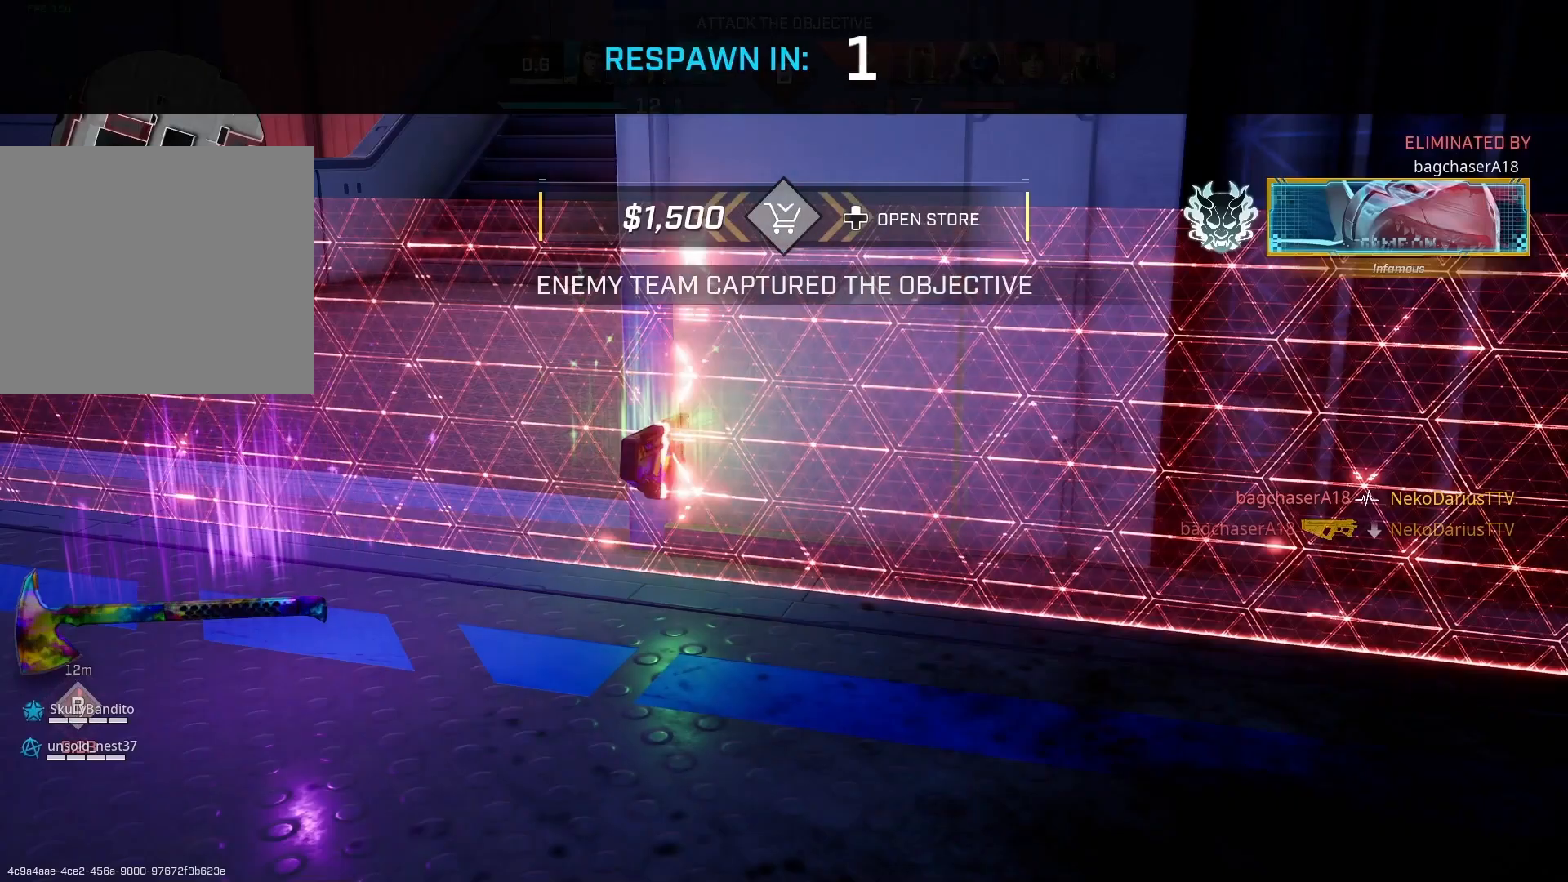
{"buttons": ["L3"], "left_stick": "up", "right_stick": "center", "events": [[100, "L3", "up"], [167, "L3", "down"], [267, "L3", "up"], [333, "L3", "down"], [433, "L3", "up"], [500, "L3", "down"]]}
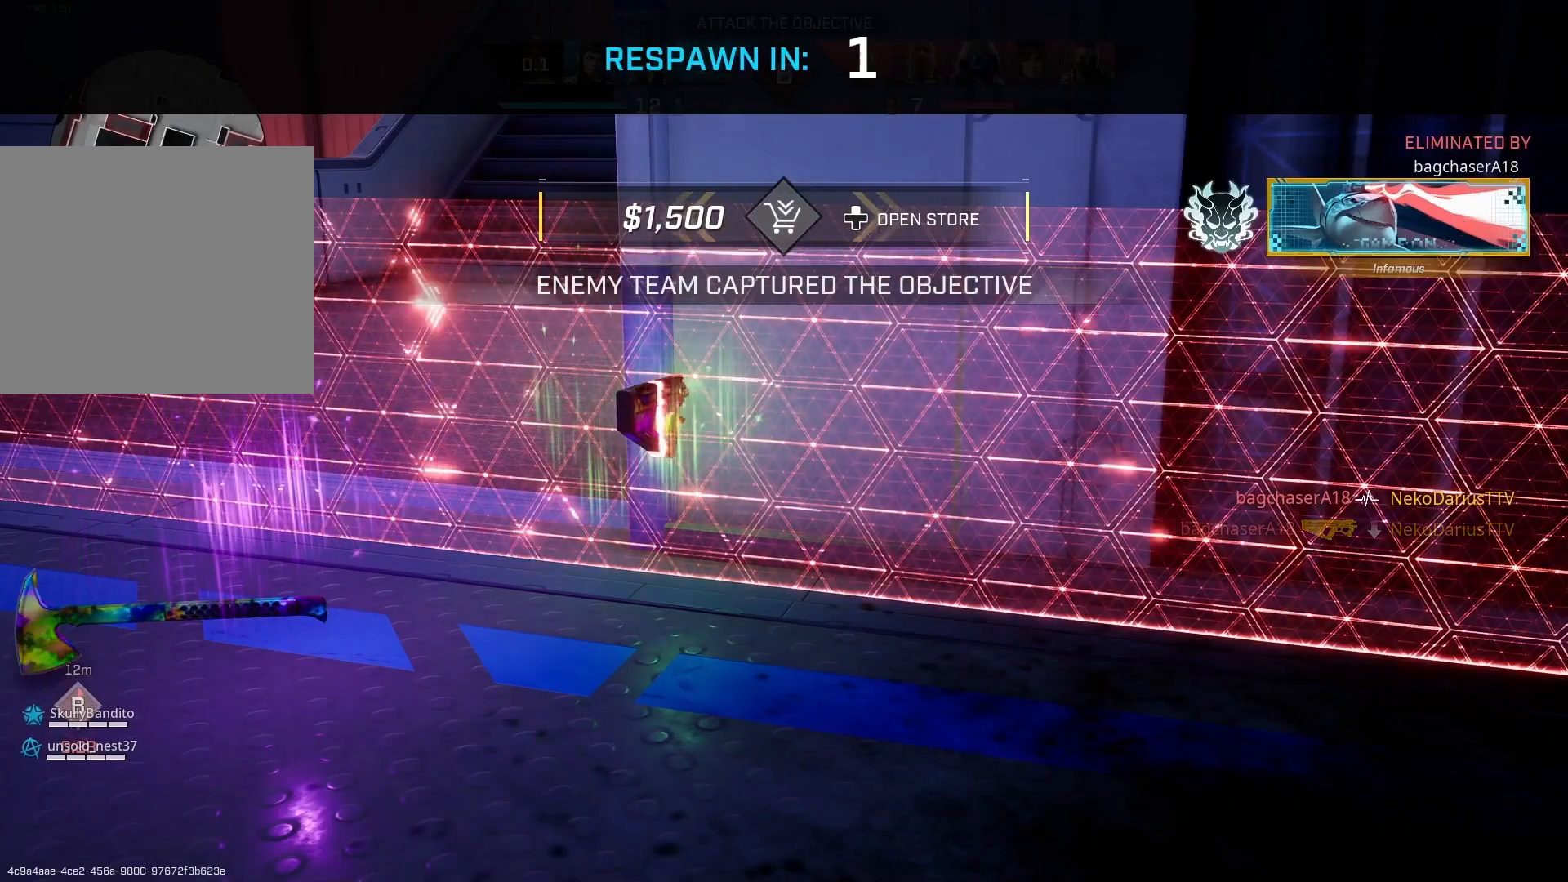
{"buttons": [], "left_stick": "up", "right_stick": "center", "events": [[100, "L3", "up"], [167, "L3", "down"], [267, "L3", "up"], [333, "L3", "down"], [433, "L3", "up"]]}
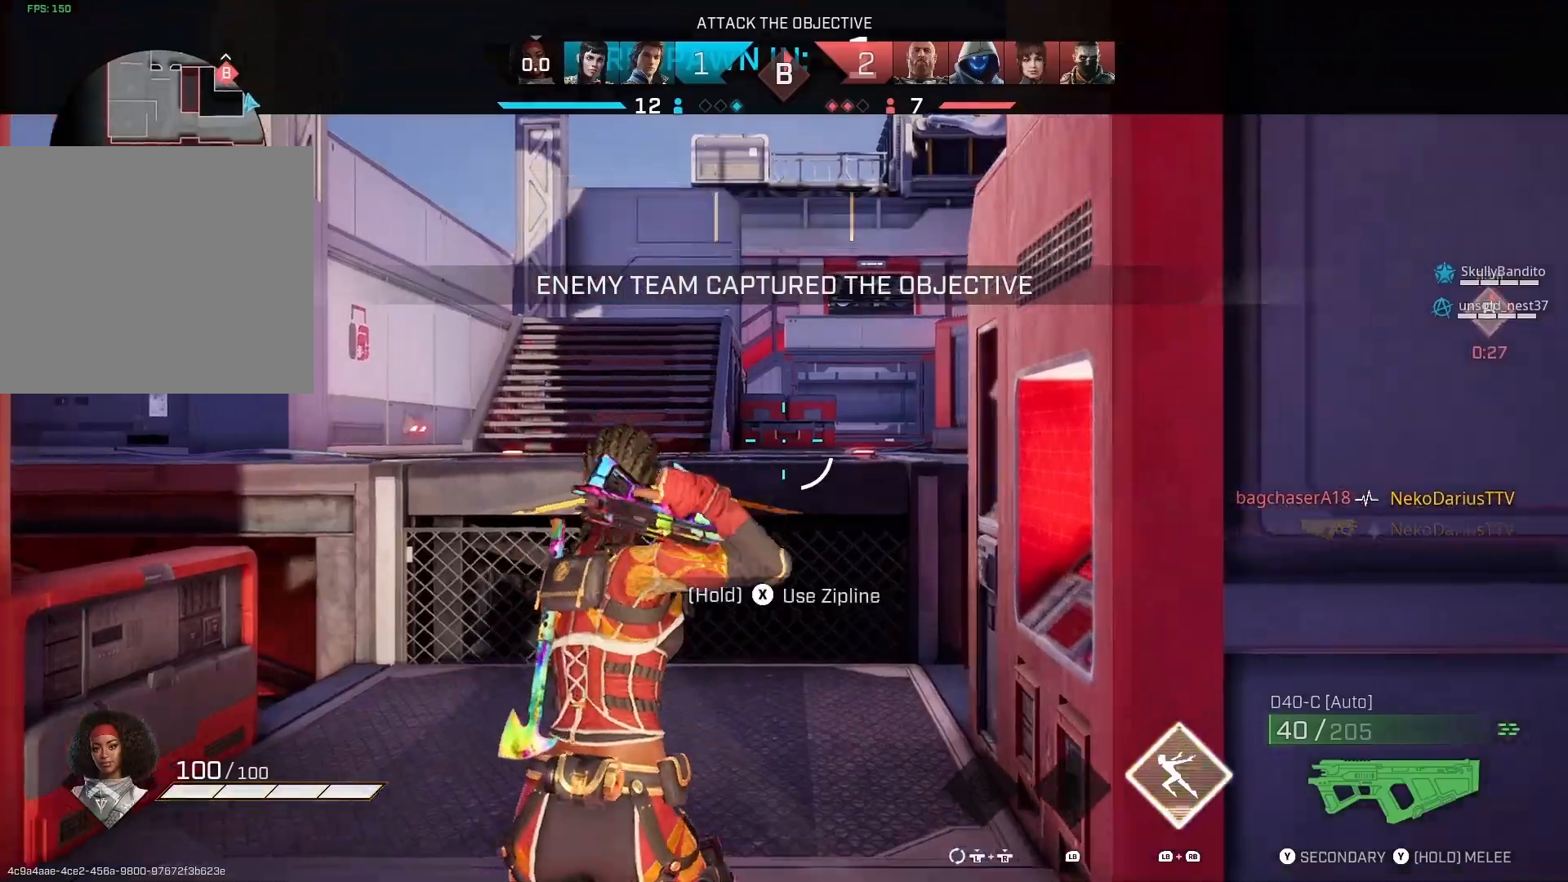
{"buttons": [], "left_stick": "up", "right_stick": "center", "events": [[33, "L3", "down"], [133, "L3", "up"], [367, "CROSS", "down"], [500, "CROSS", "up"]]}
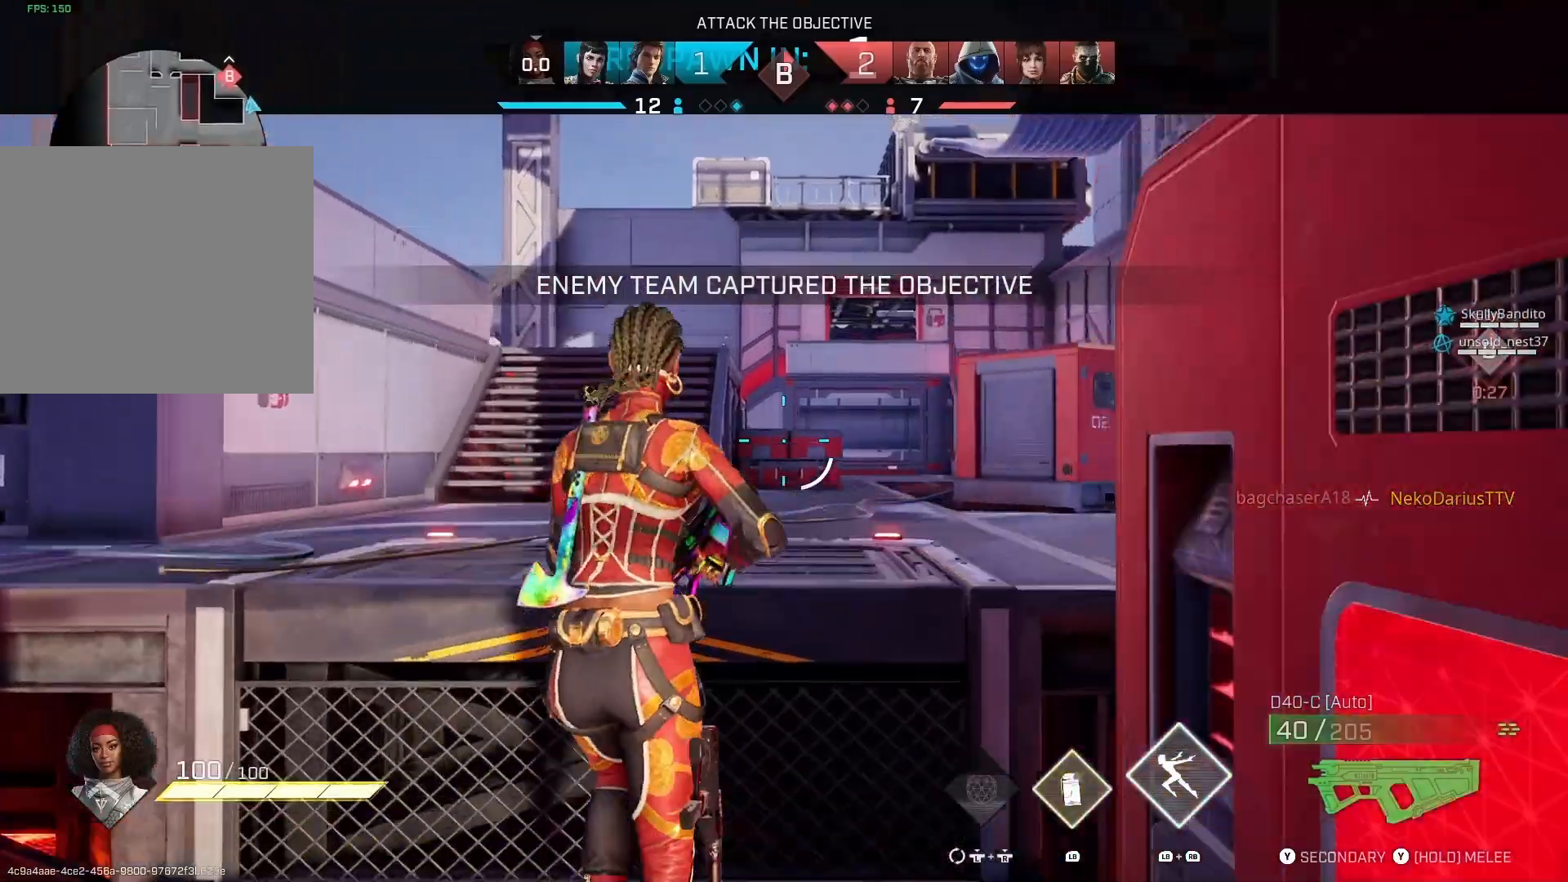
{"buttons": [], "left_stick": "up", "right_stick": "right", "events": [[267, "right_stick", "right"]]}
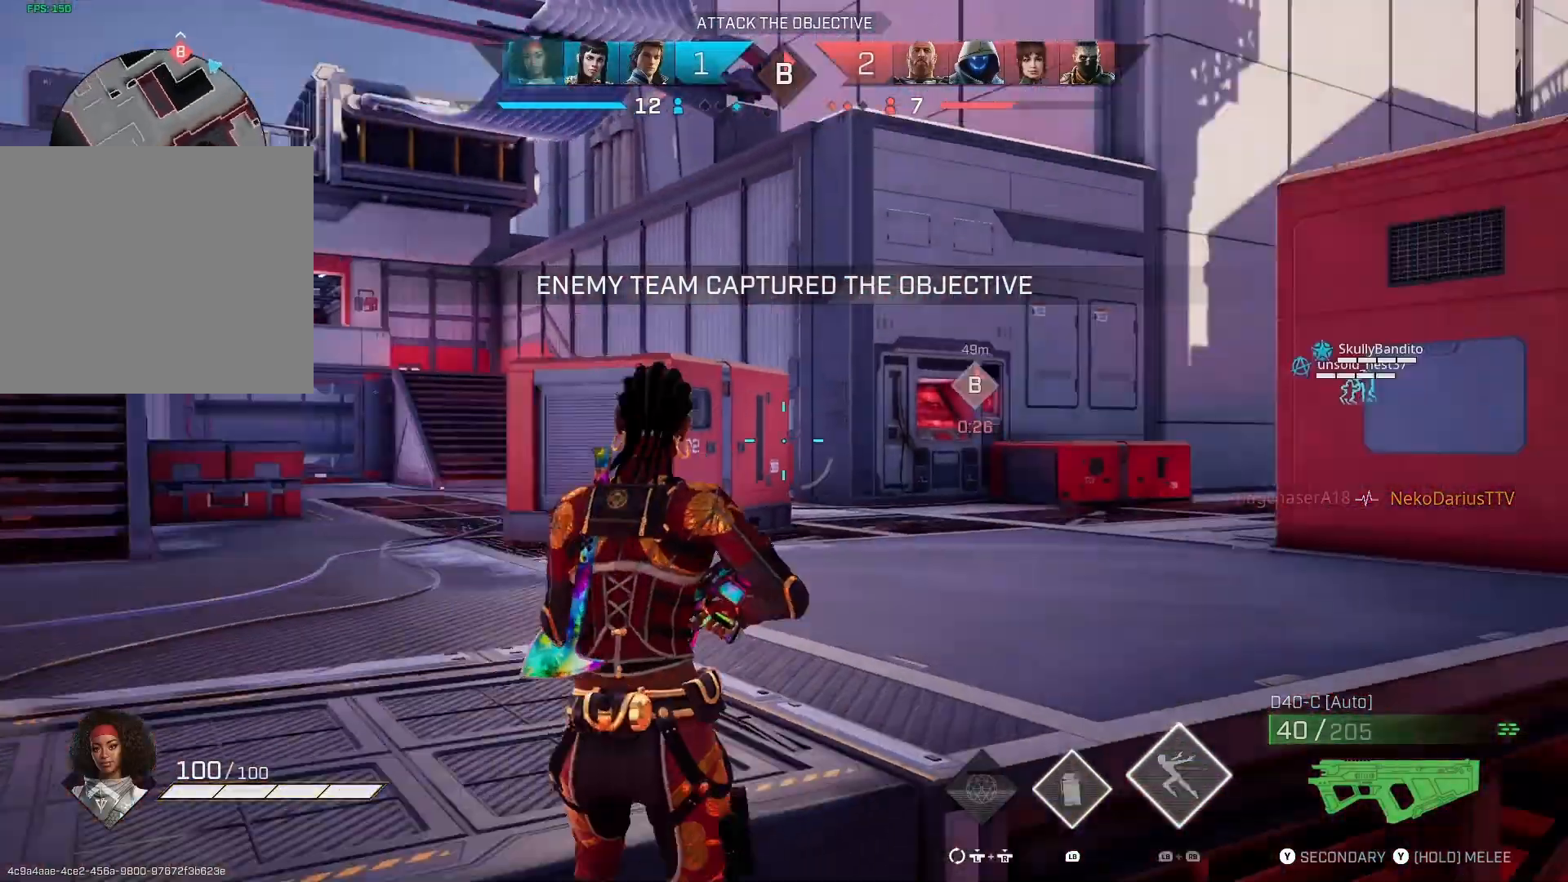
{"buttons": [], "left_stick": "up", "right_stick": "center", "events": [[133, "L3", "down"], [133, "right_stick", "center"], [267, "L3", "up"]]}
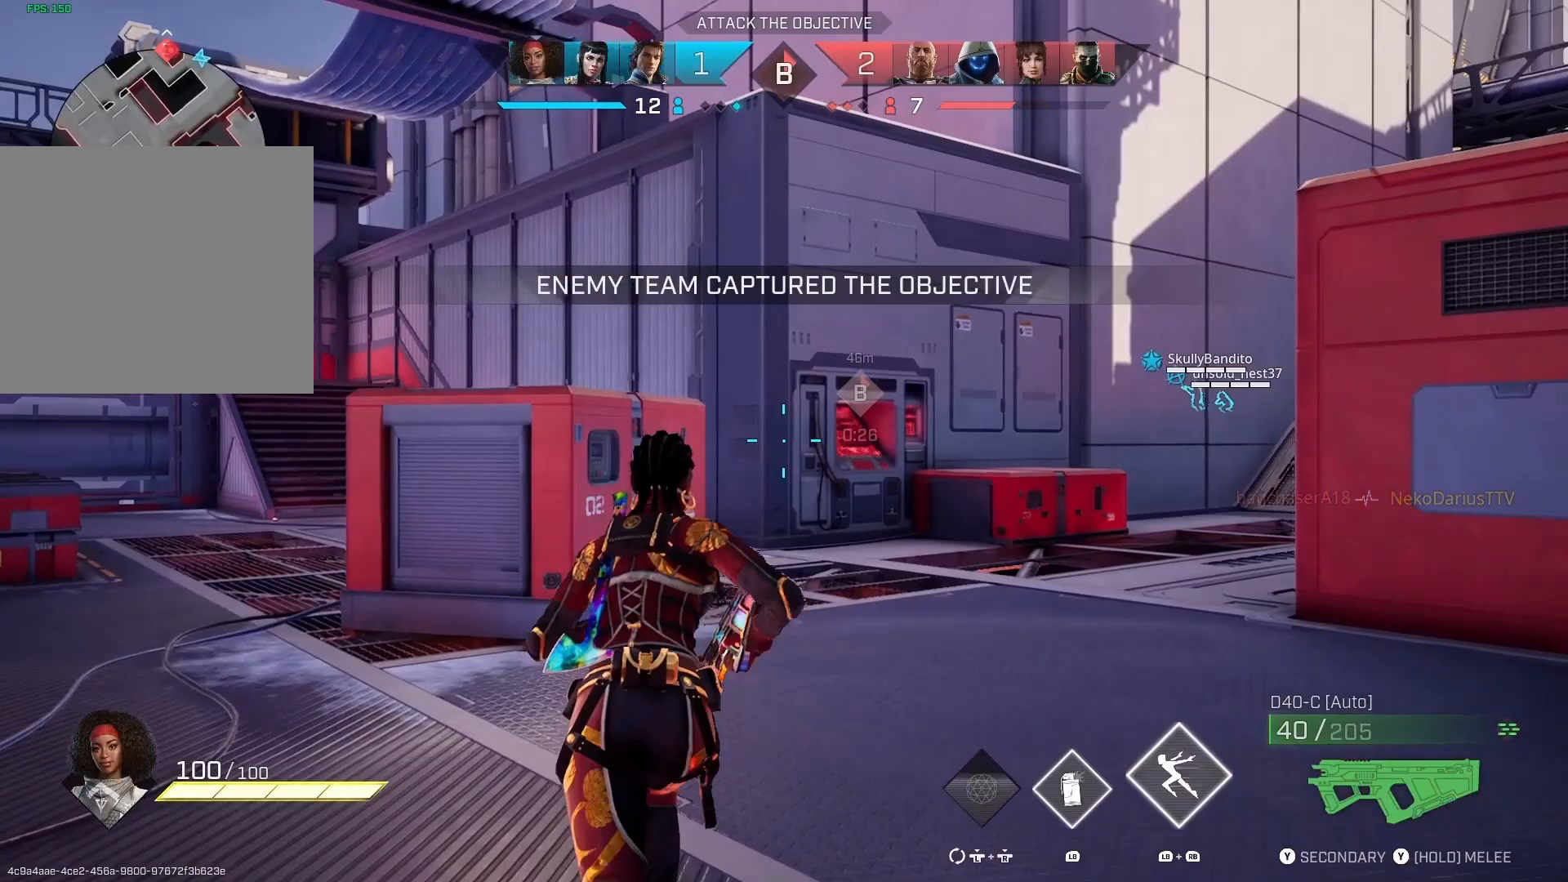
{"buttons": [], "left_stick": "up", "right_stick": "center", "events": [[67, "right_stick", "left"], [100, "L1", "down"], [133, "R1", "down"], [233, "L1", "up"], [233, "R1", "up"], [233, "right_stick", "center"]]}
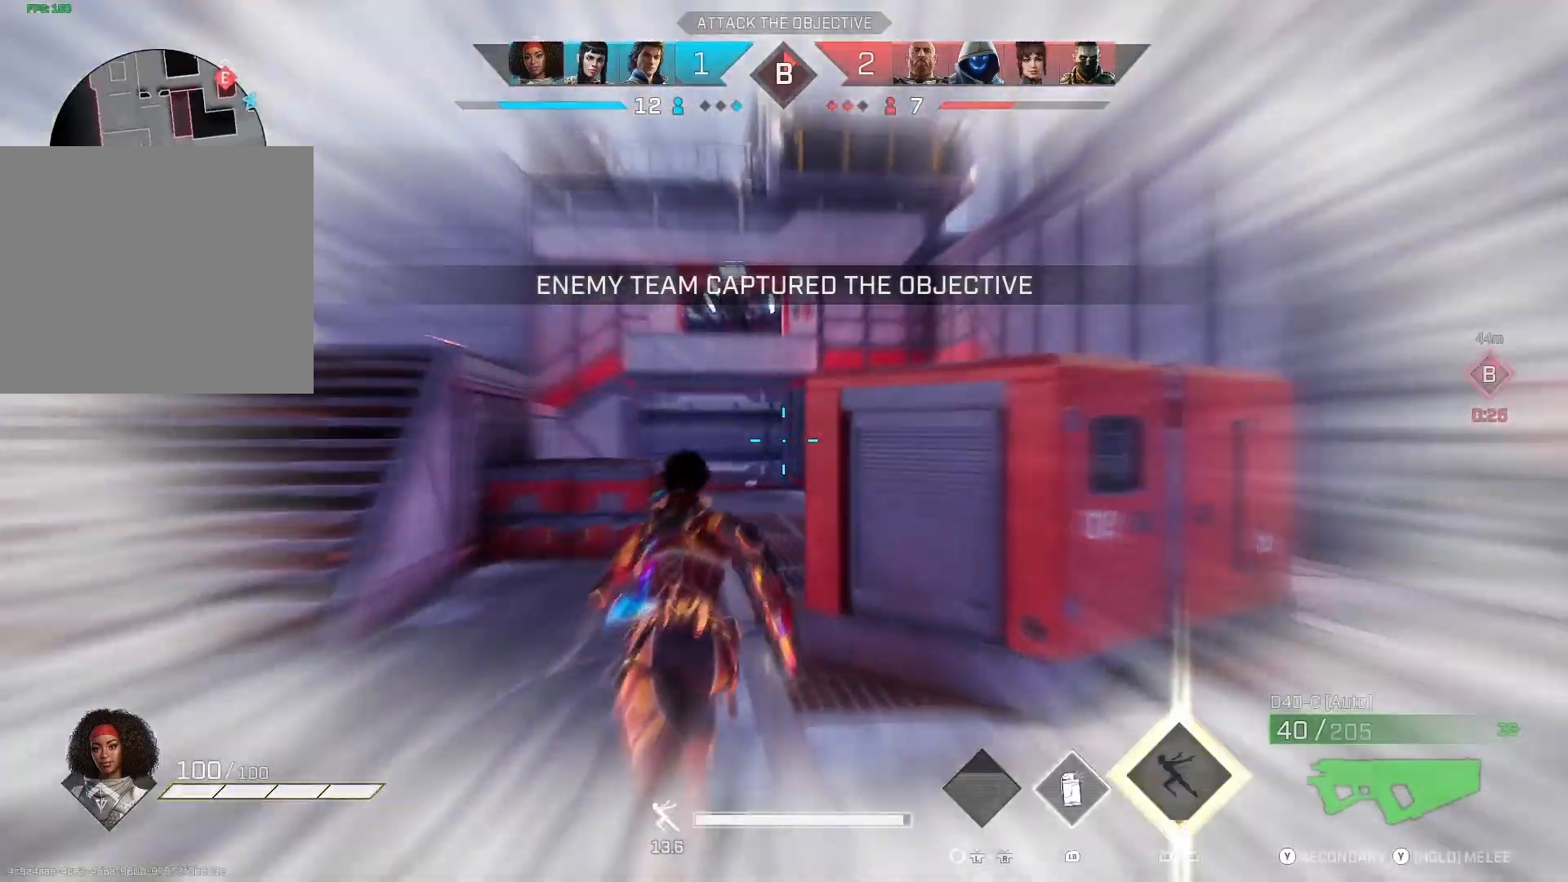
{"buttons": [], "left_stick": "up", "right_stick": "right", "events": [[367, "right_stick", "right"]]}
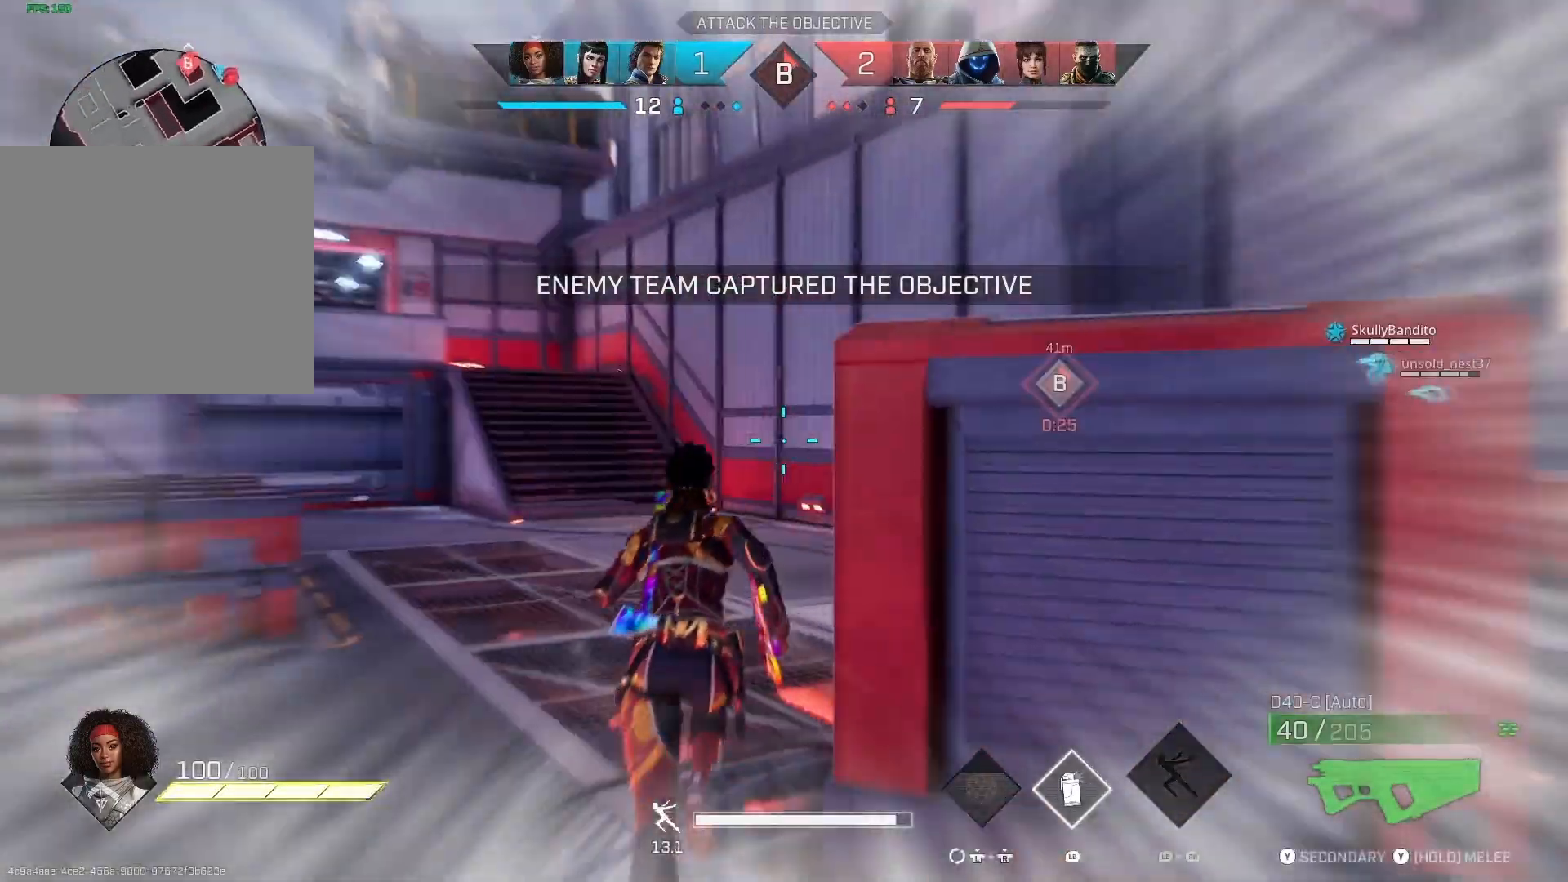
{"buttons": [], "left_stick": "up", "right_stick": "left", "events": [[333, "right_stick", "left"]]}
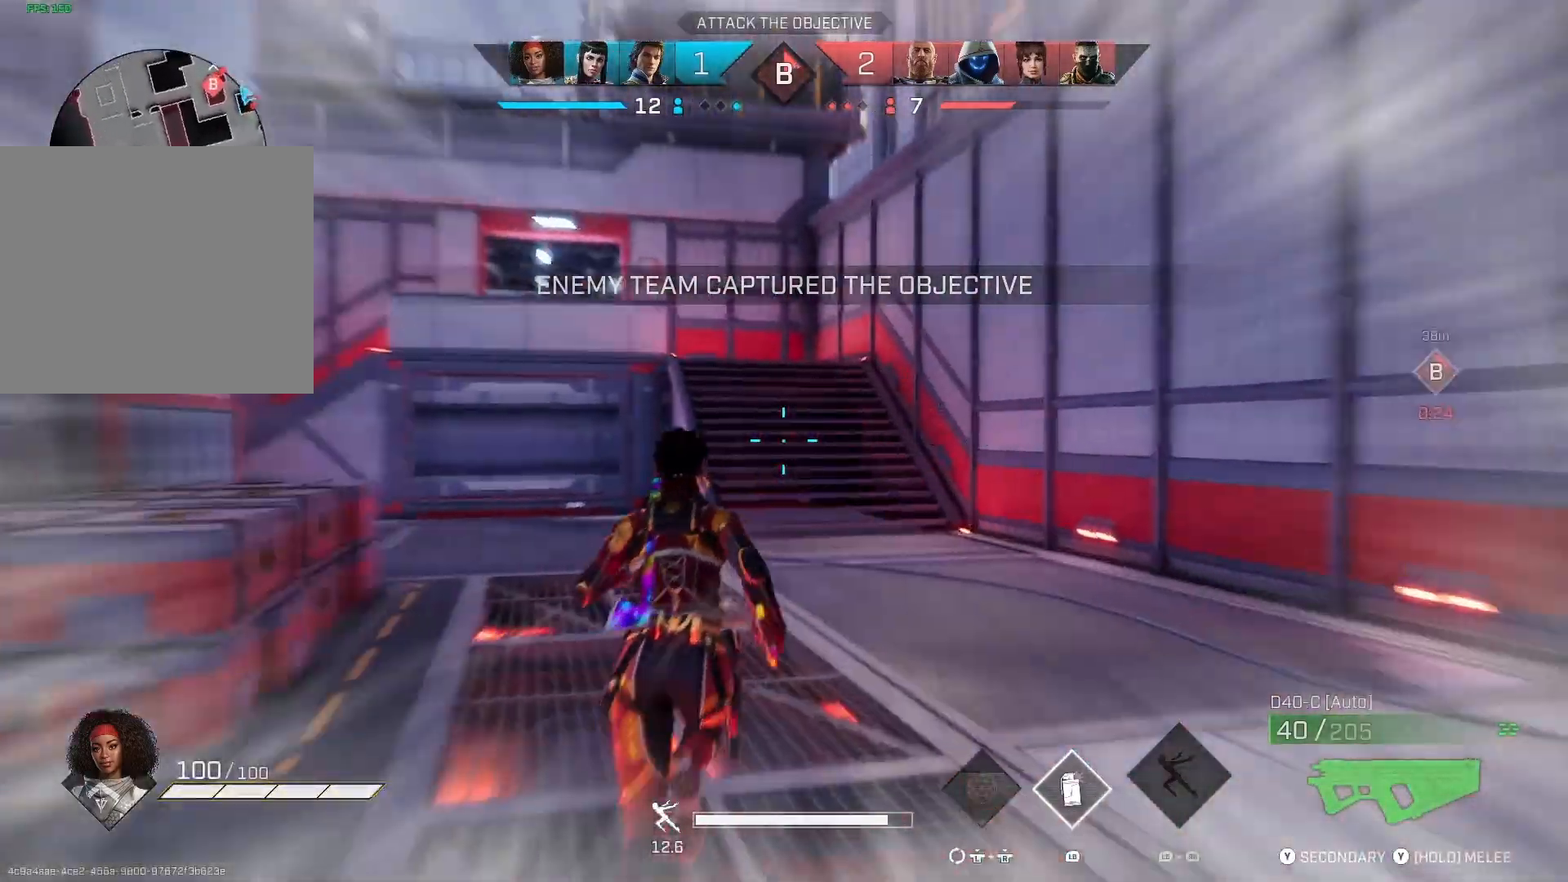
{"buttons": [], "left_stick": "up", "right_stick": "center", "events": [[67, "right_stick", "center"]]}
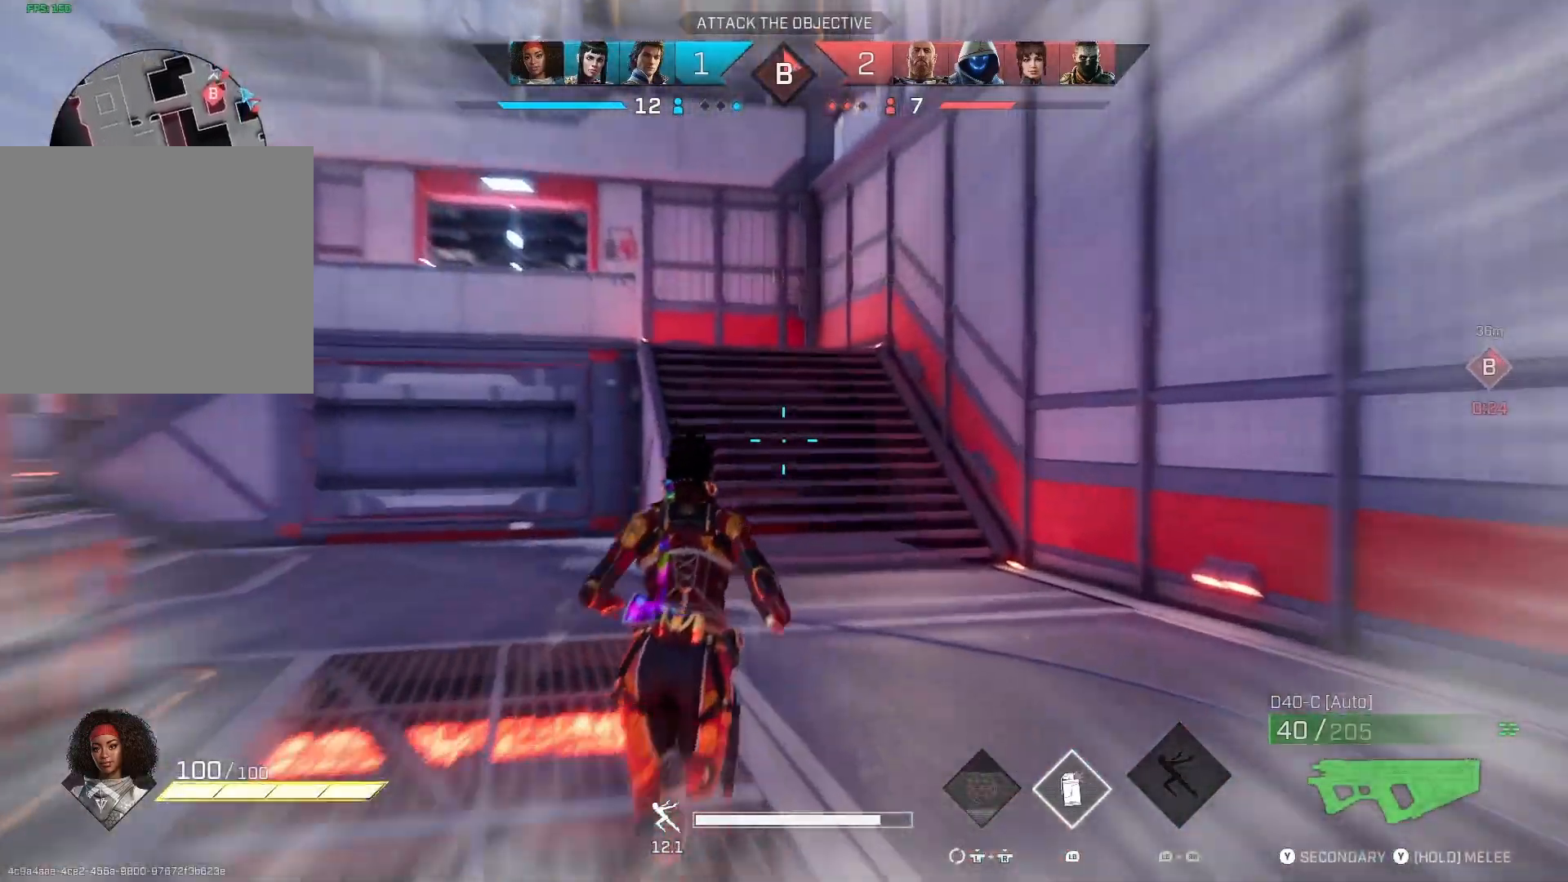
{"buttons": [], "left_stick": "up", "right_stick": "center", "events": []}
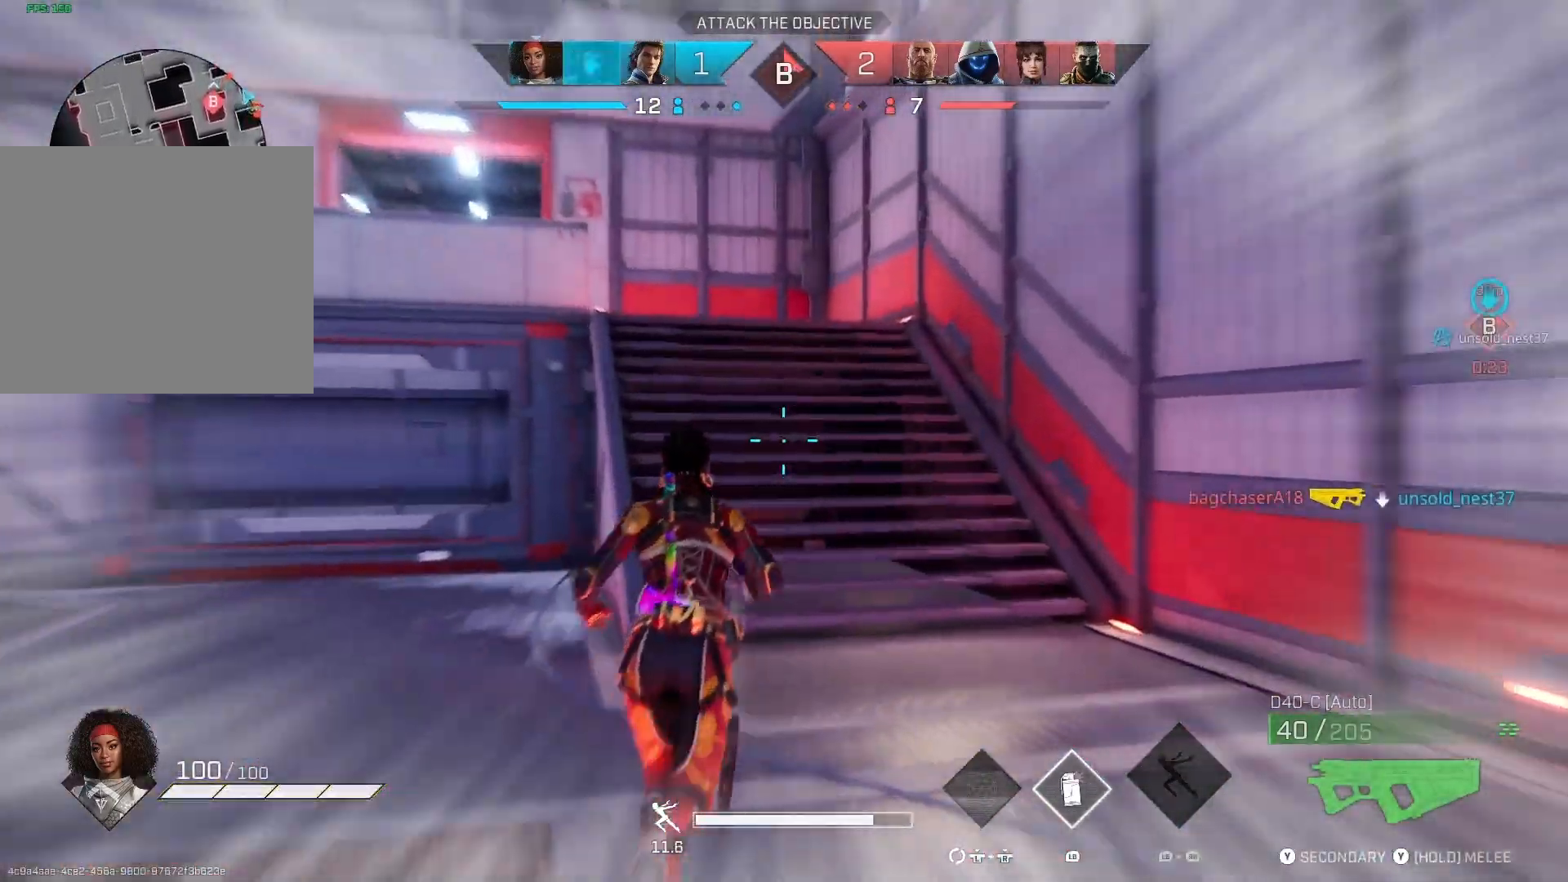
{"buttons": ["TRIANGLE"], "left_stick": "up", "right_stick": "center", "events": [[200, "R1", "down"], [300, "R1", "up"], [400, "TRIANGLE", "down"]]}
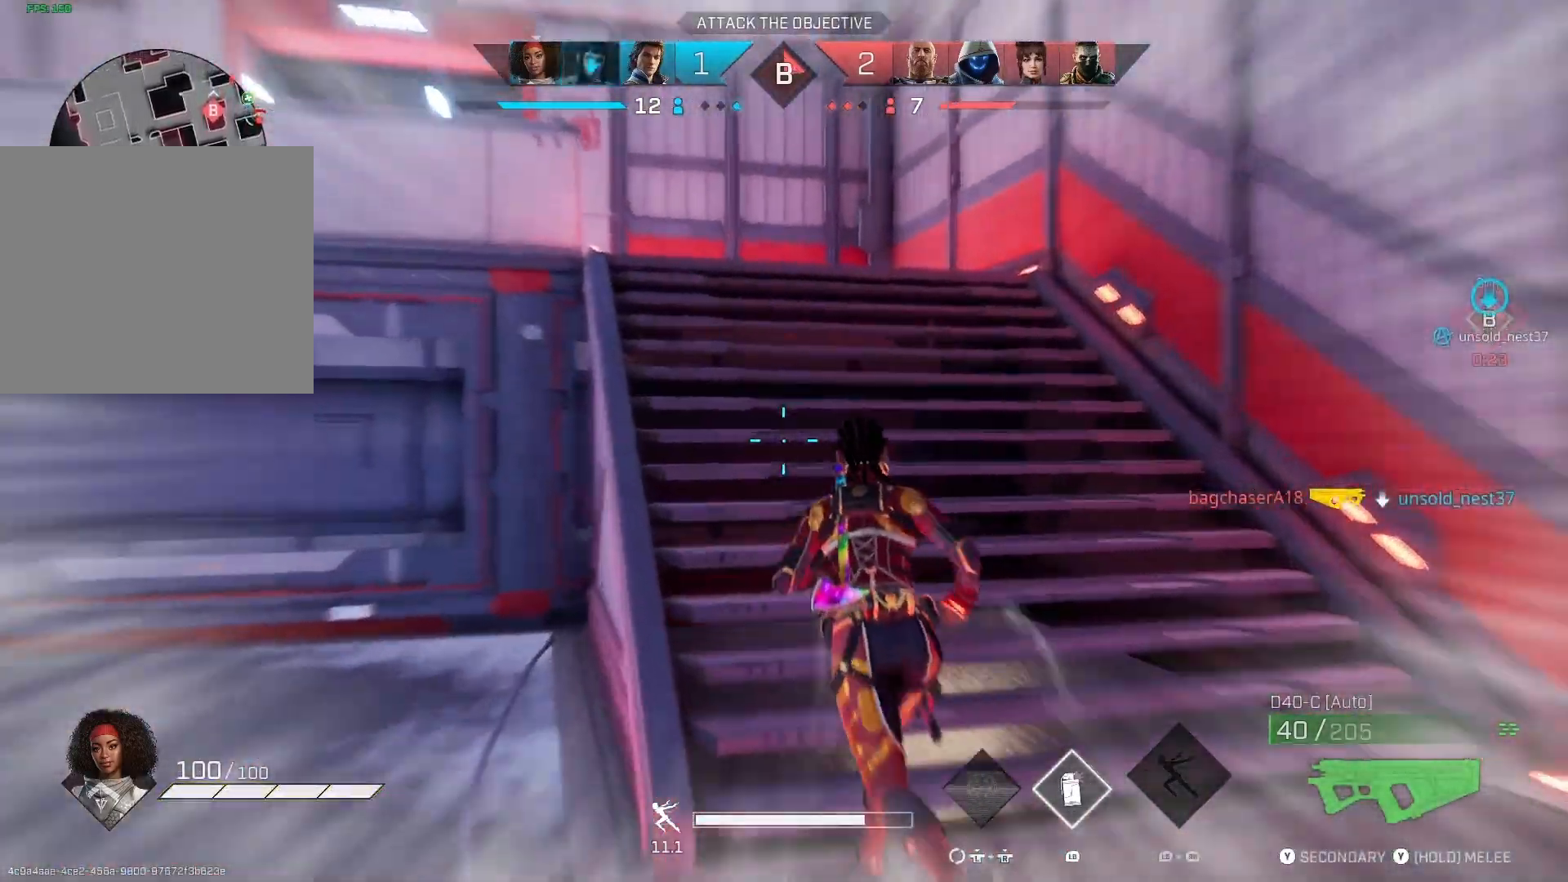
{"buttons": [], "left_stick": "up", "right_stick": "down-left", "events": [[200, "TRIANGLE", "up"], [433, "right_stick", "down-left"]]}
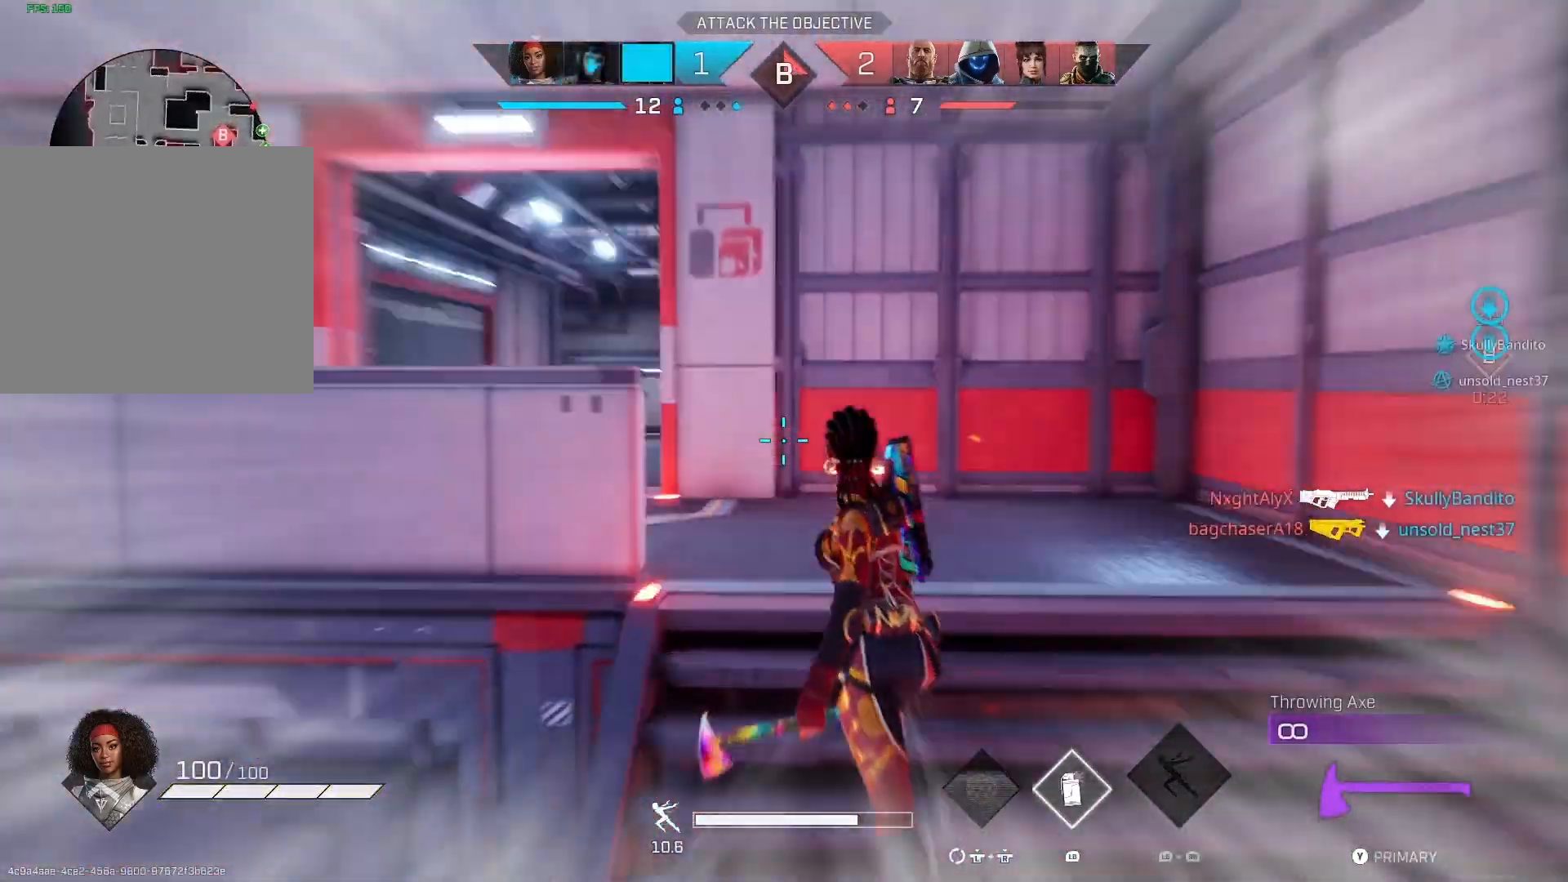
{"buttons": [], "left_stick": "up", "right_stick": "center", "events": [[67, "right_stick", "center"]]}
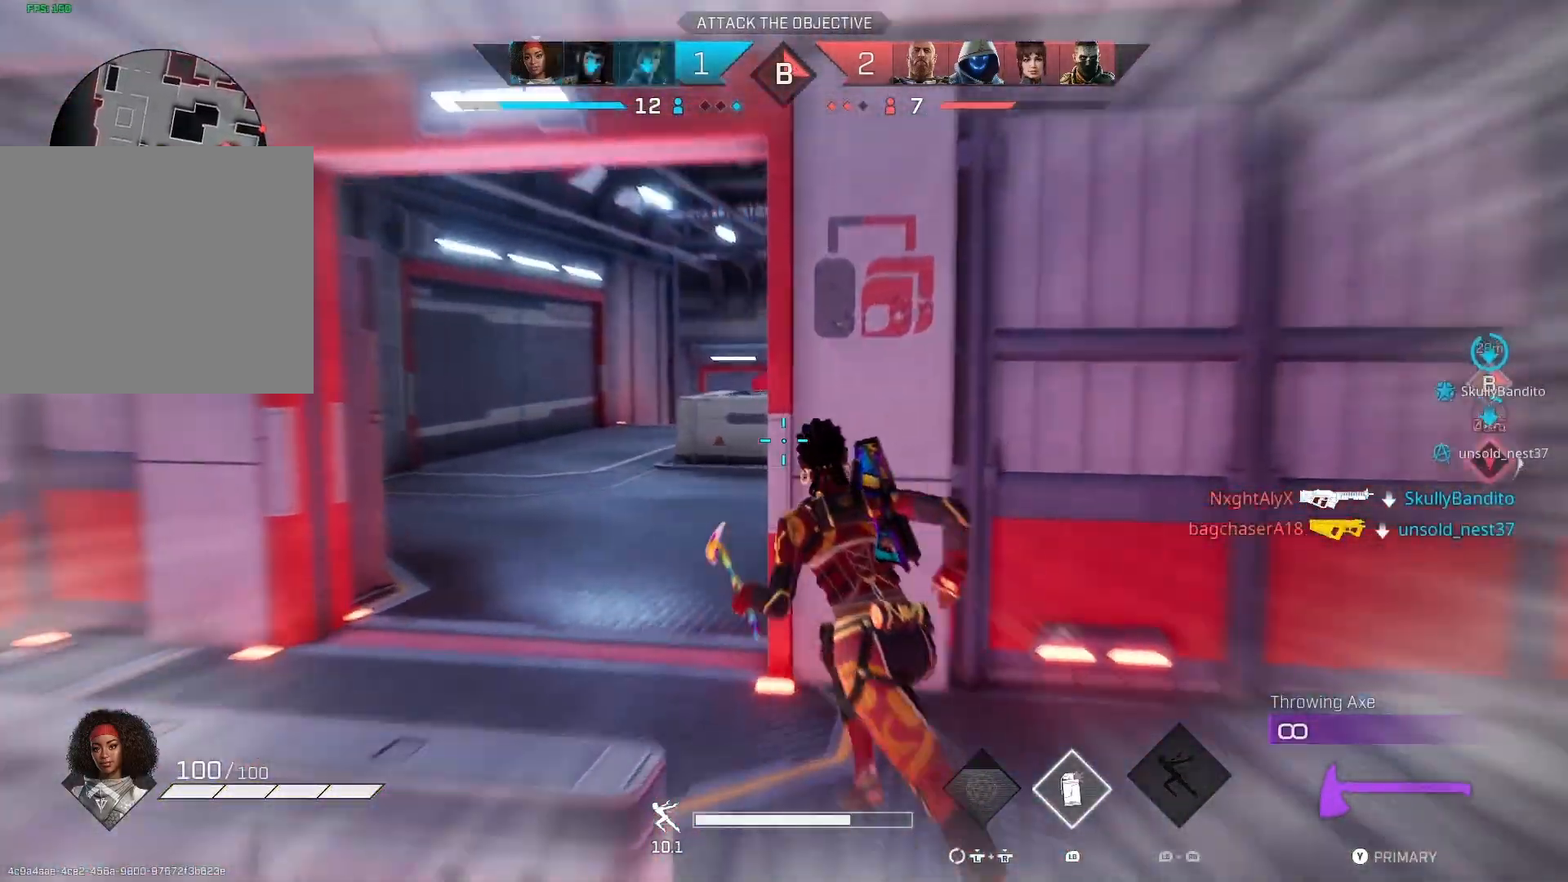
{"buttons": [], "left_stick": "up", "right_stick": "right", "events": [[200, "right_stick", "right"]]}
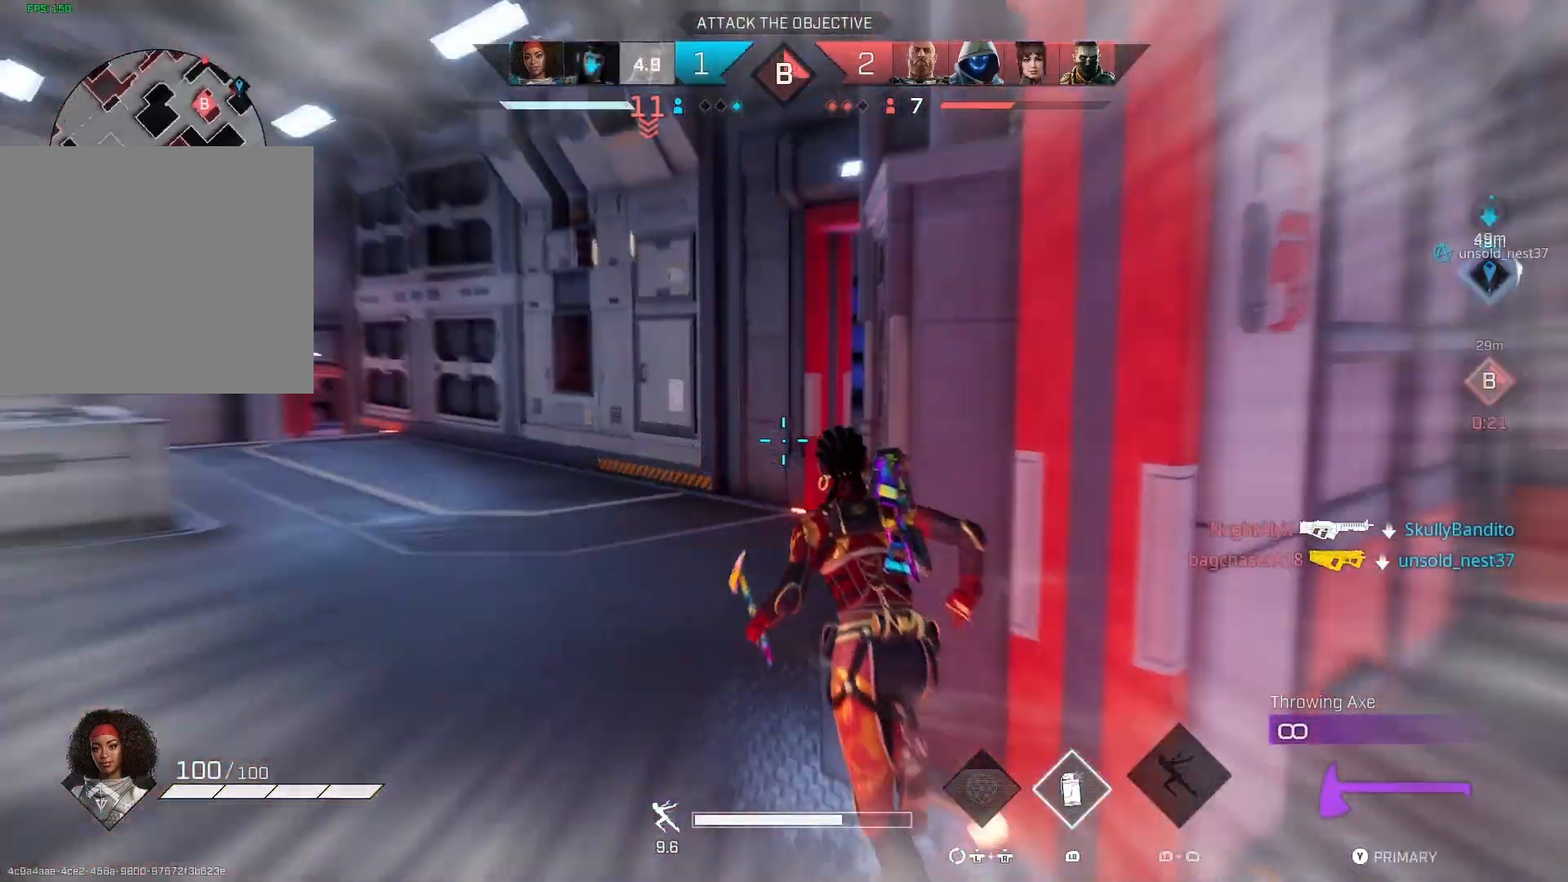
{"buttons": [], "left_stick": "up", "right_stick": "right", "events": []}
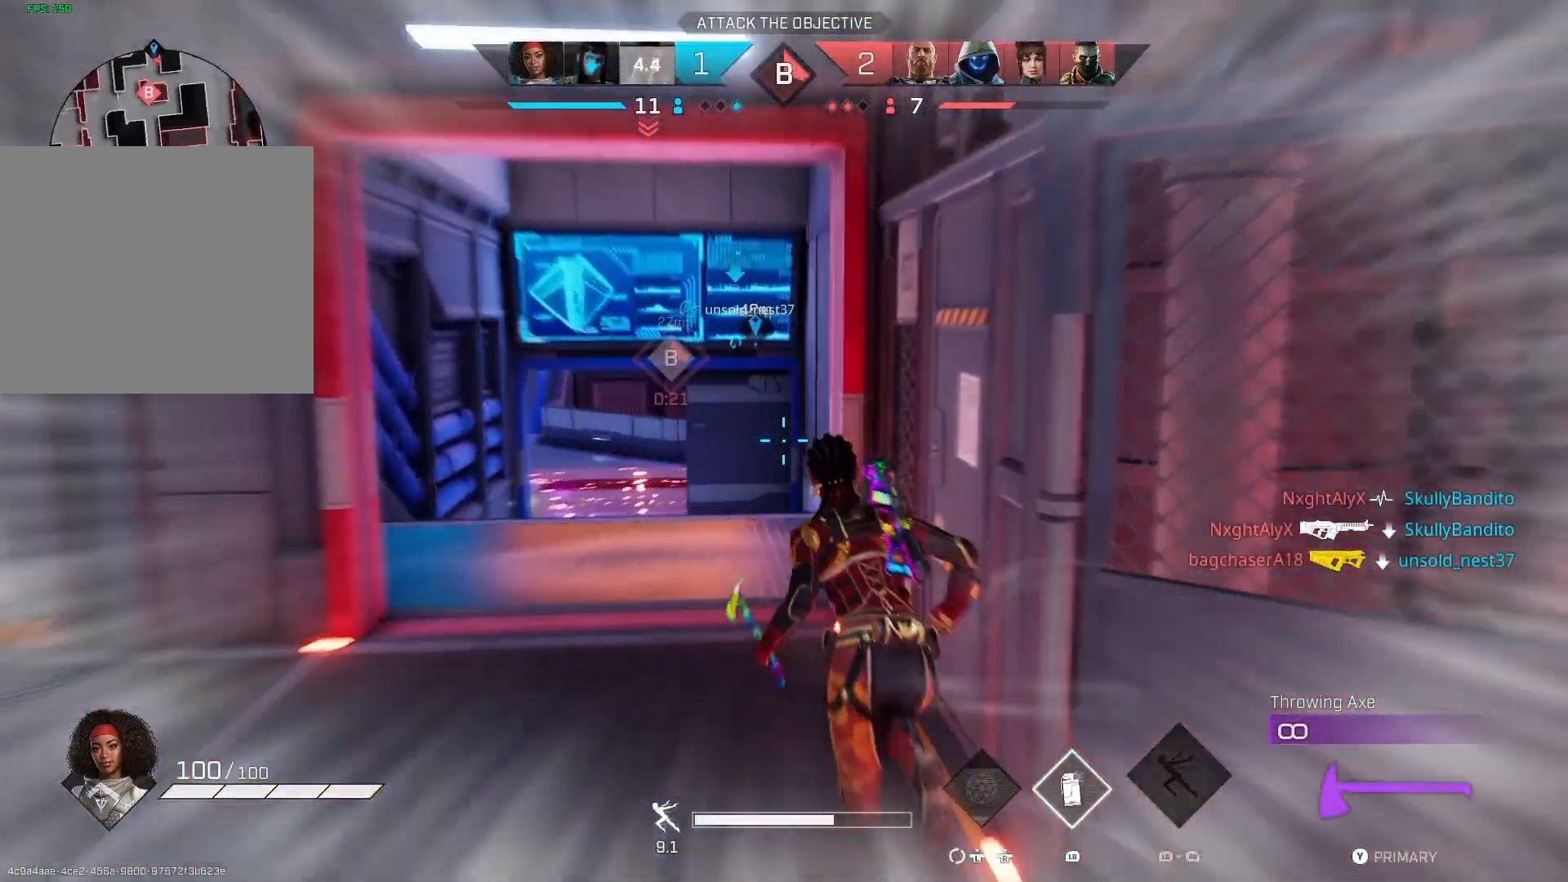
{"buttons": [], "left_stick": "up", "right_stick": "left", "events": [[333, "right_stick", "center"], [467, "right_stick", "left"]]}
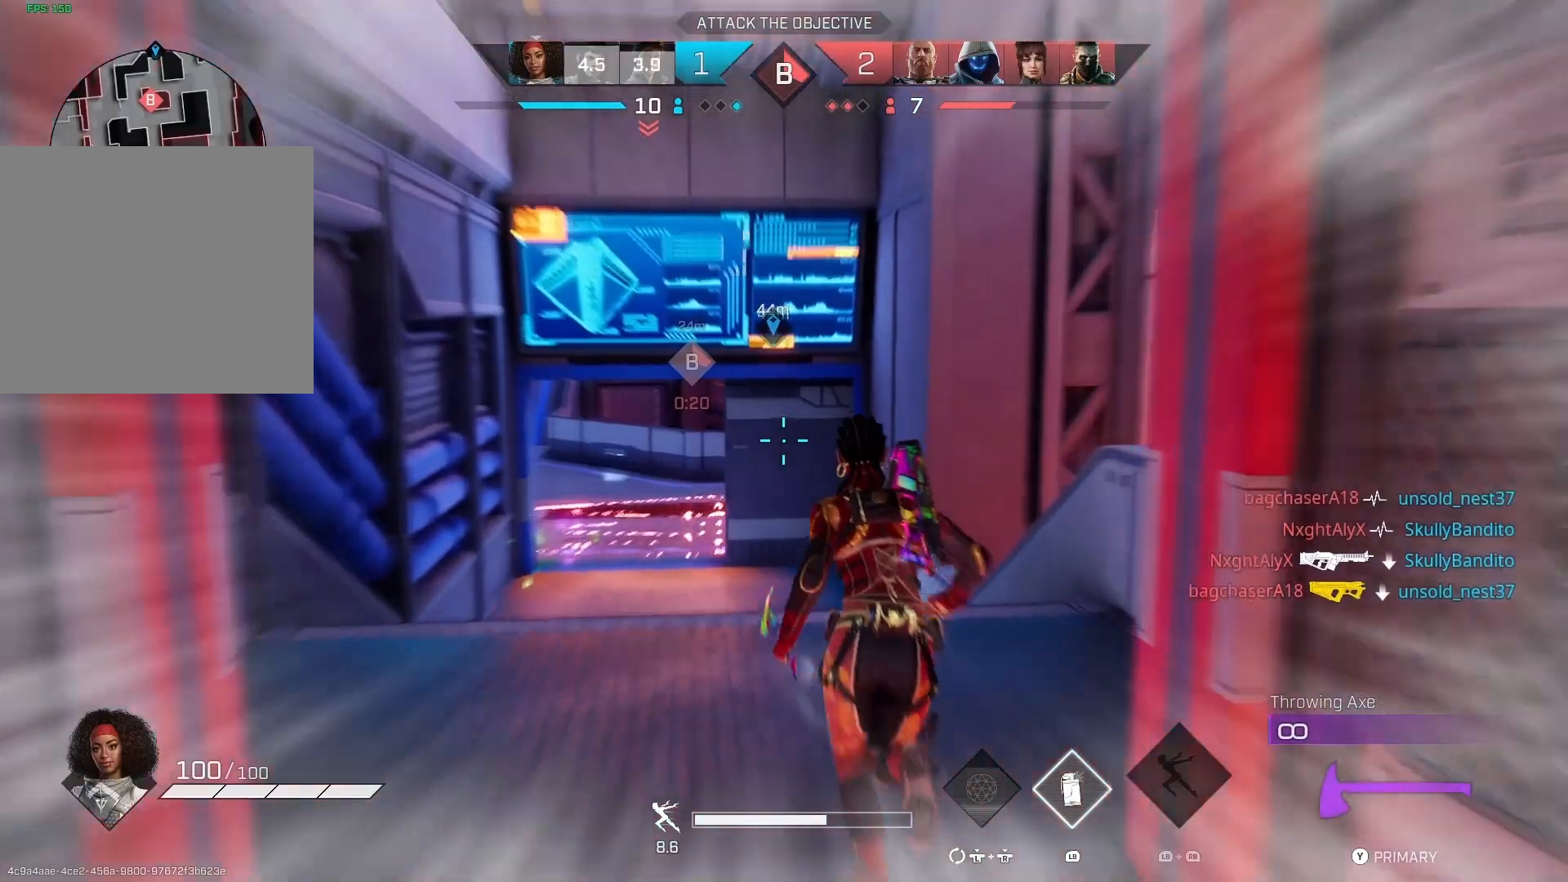
{"buttons": [], "left_stick": "up", "right_stick": "left", "events": [[300, "CROSS", "down"], [400, "CROSS", "up"]]}
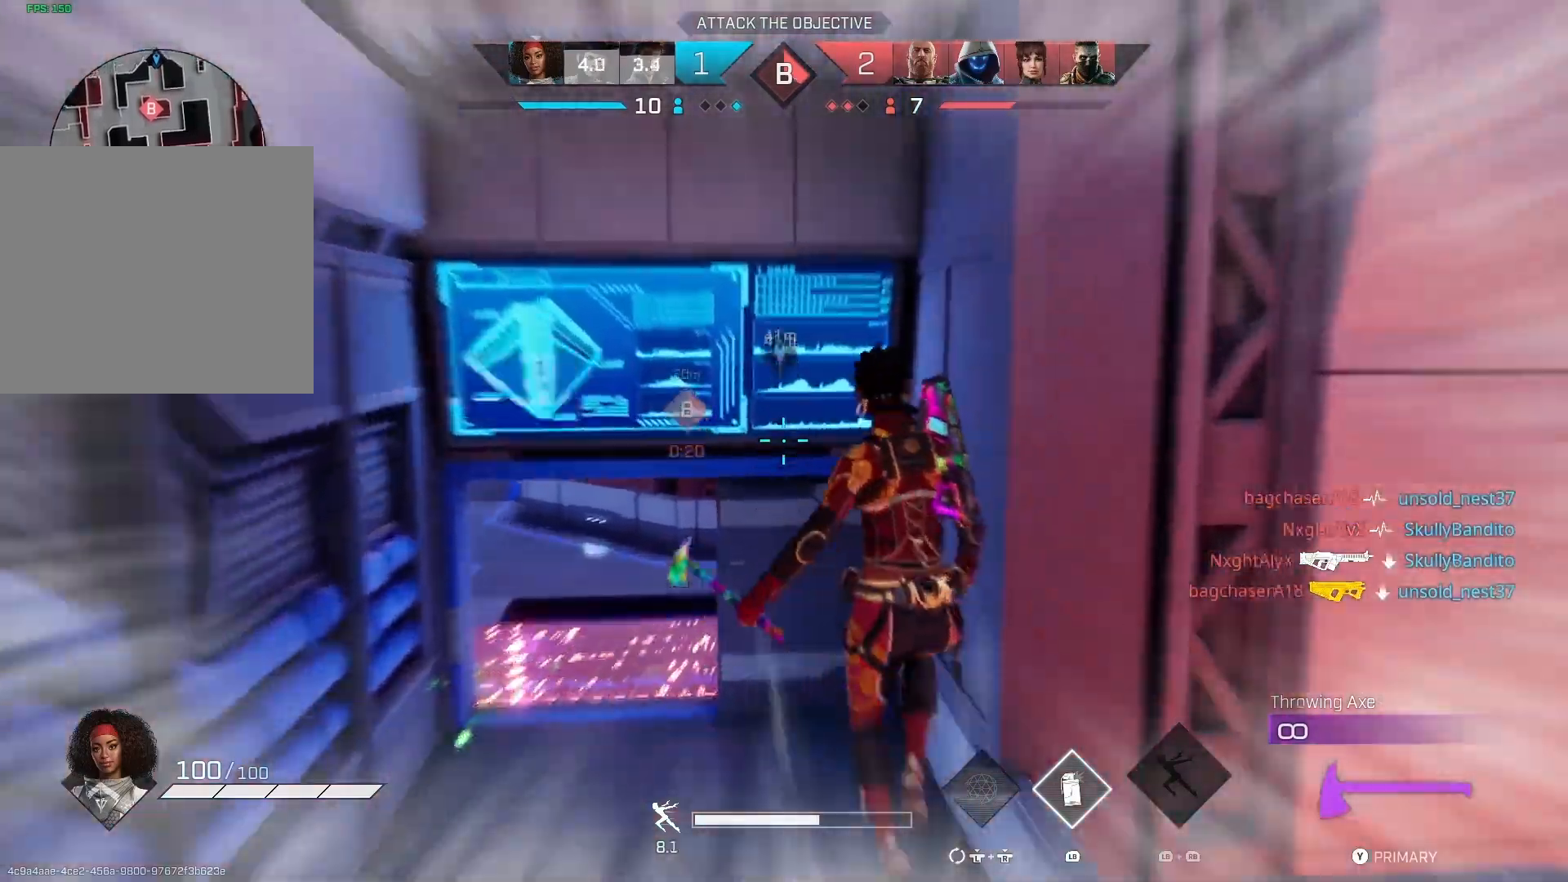
{"buttons": [], "left_stick": "up", "right_stick": "left", "events": []}
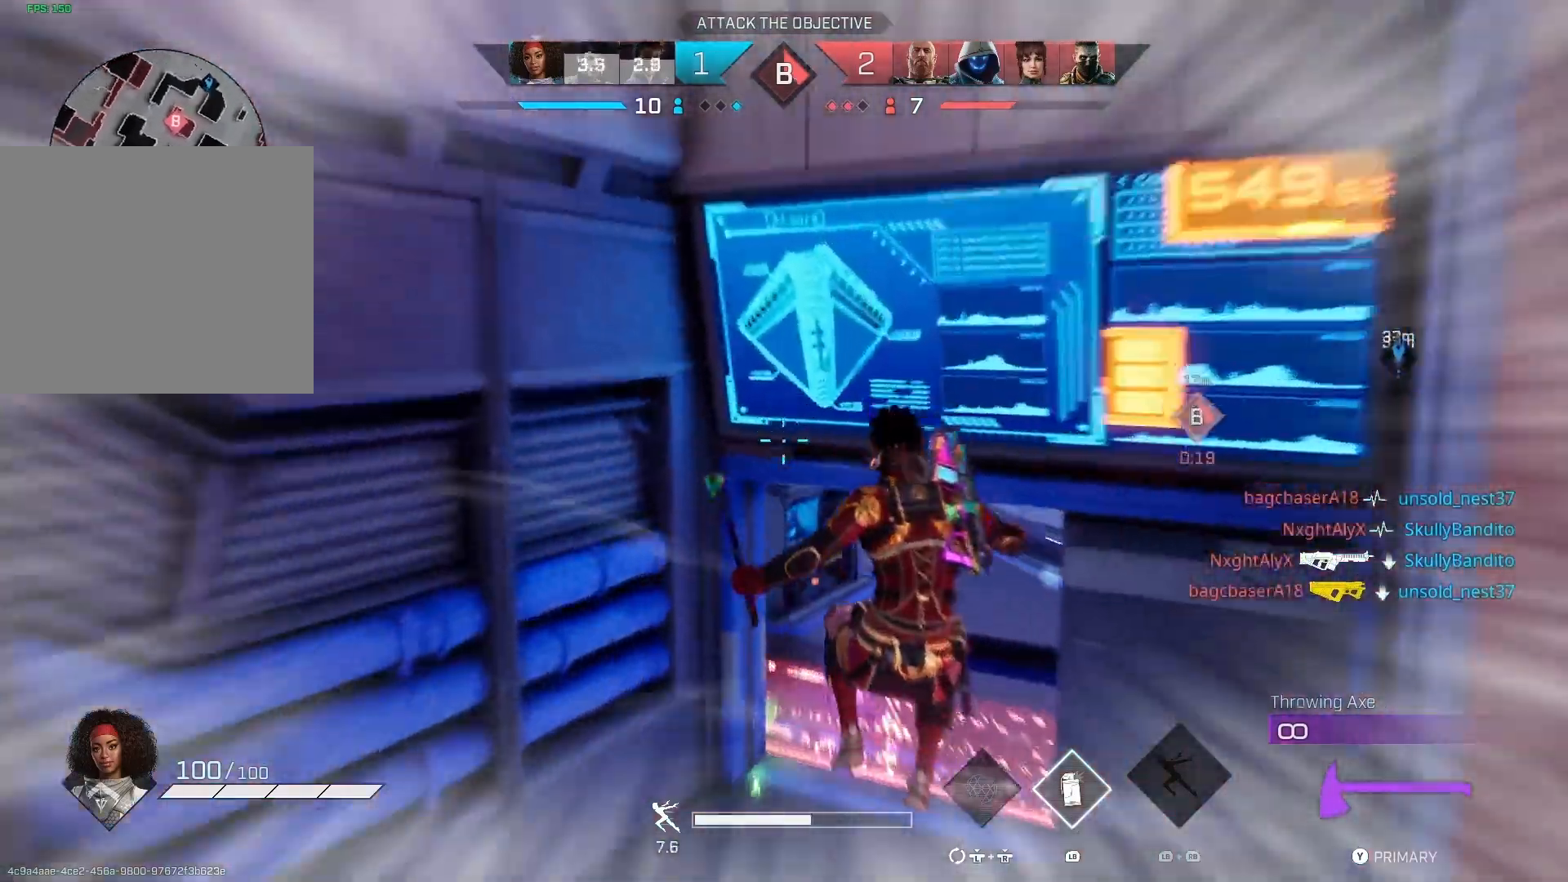
{"buttons": [], "left_stick": "up", "right_stick": "left", "events": []}
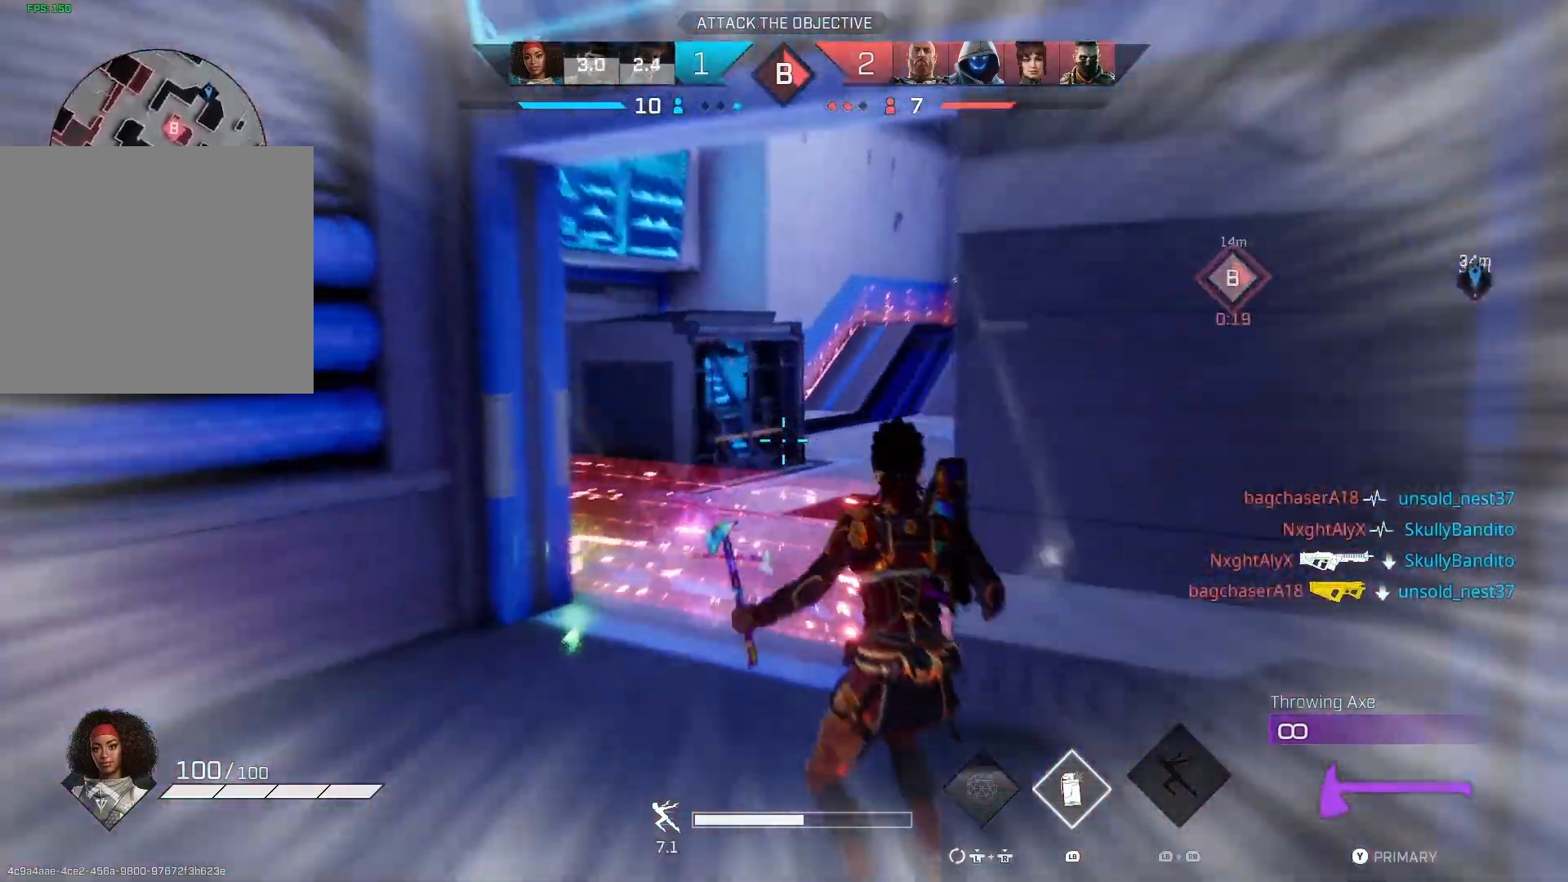
{"buttons": [], "left_stick": "up", "right_stick": "left", "events": []}
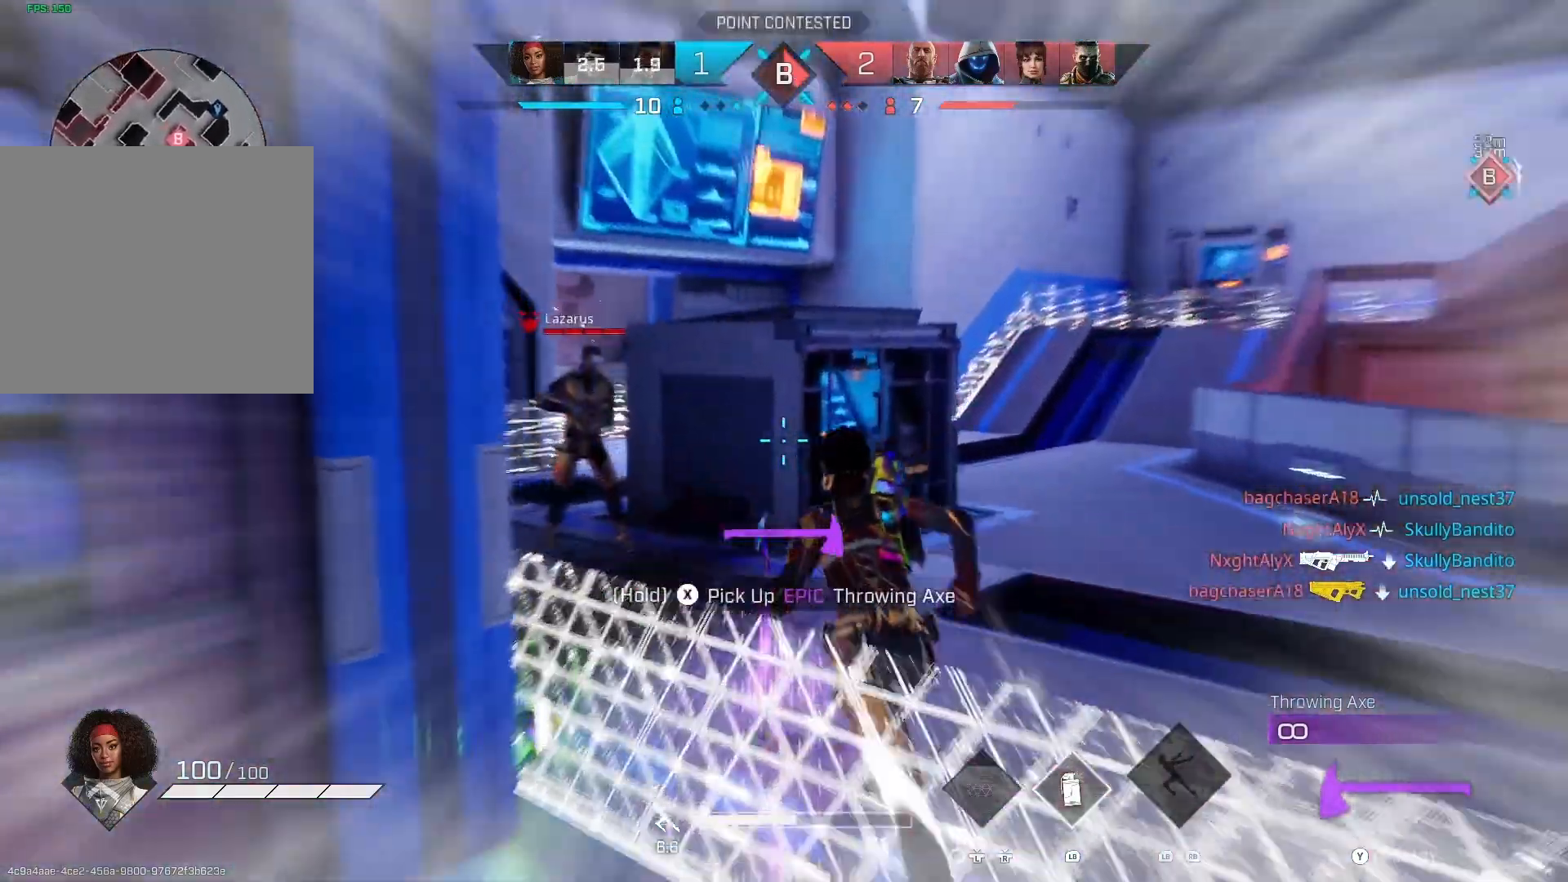
{"buttons": ["L2", "R2"], "left_stick": "up-left", "right_stick": "left", "events": [[200, "L2", "down"], [267, "left_stick", "up-left"], [400, "R2", "down"]]}
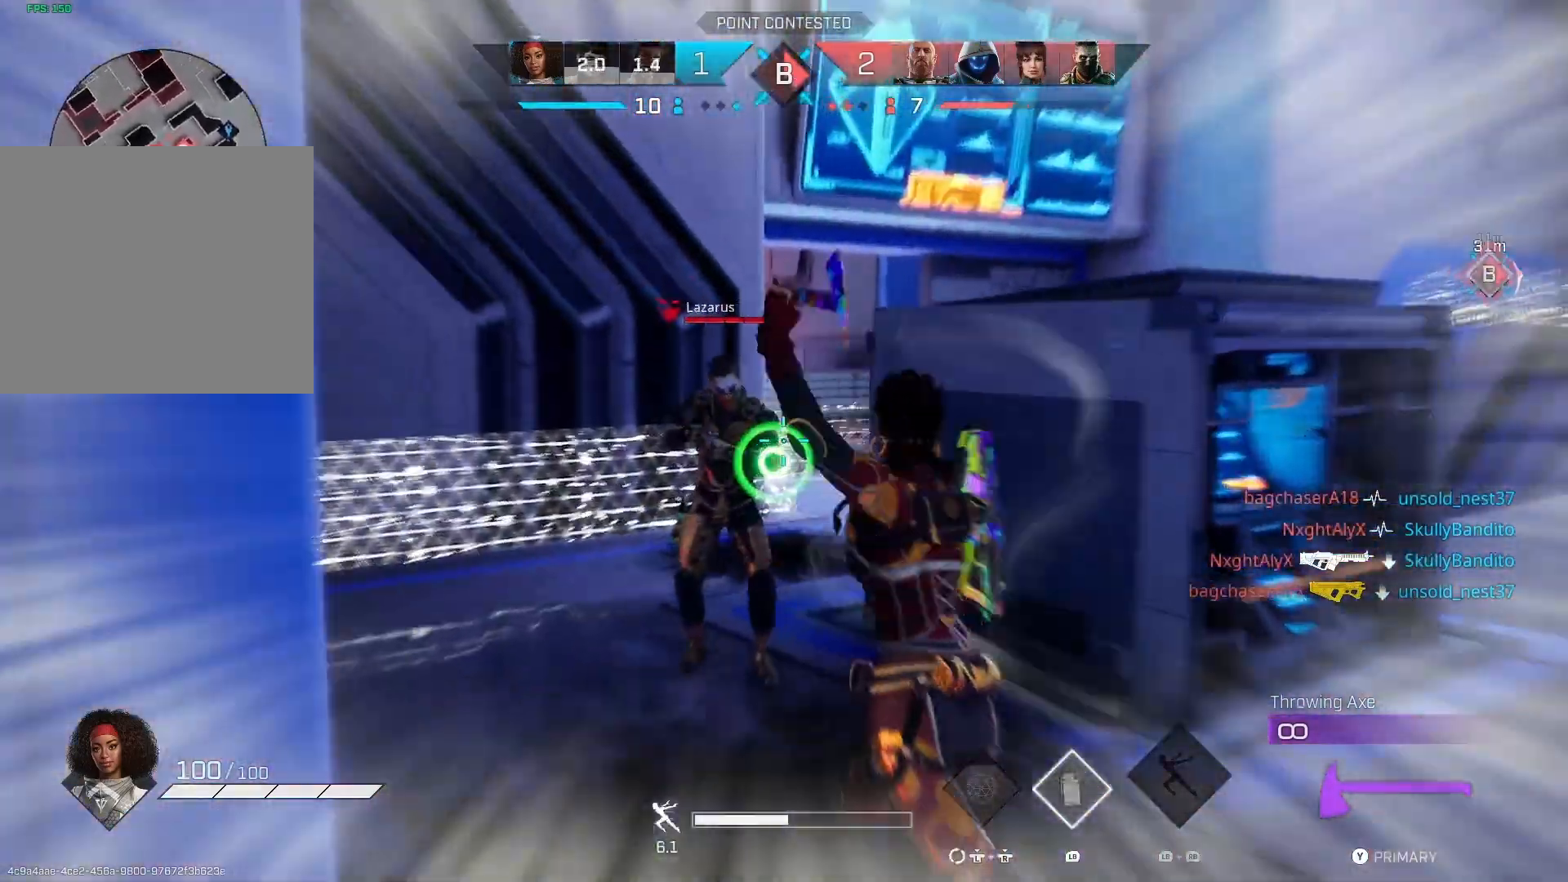
{"buttons": [], "left_stick": "up-left", "right_stick": "down", "events": [[67, "L2", "up"], [100, "R2", "up"], [333, "right_stick", "down"]]}